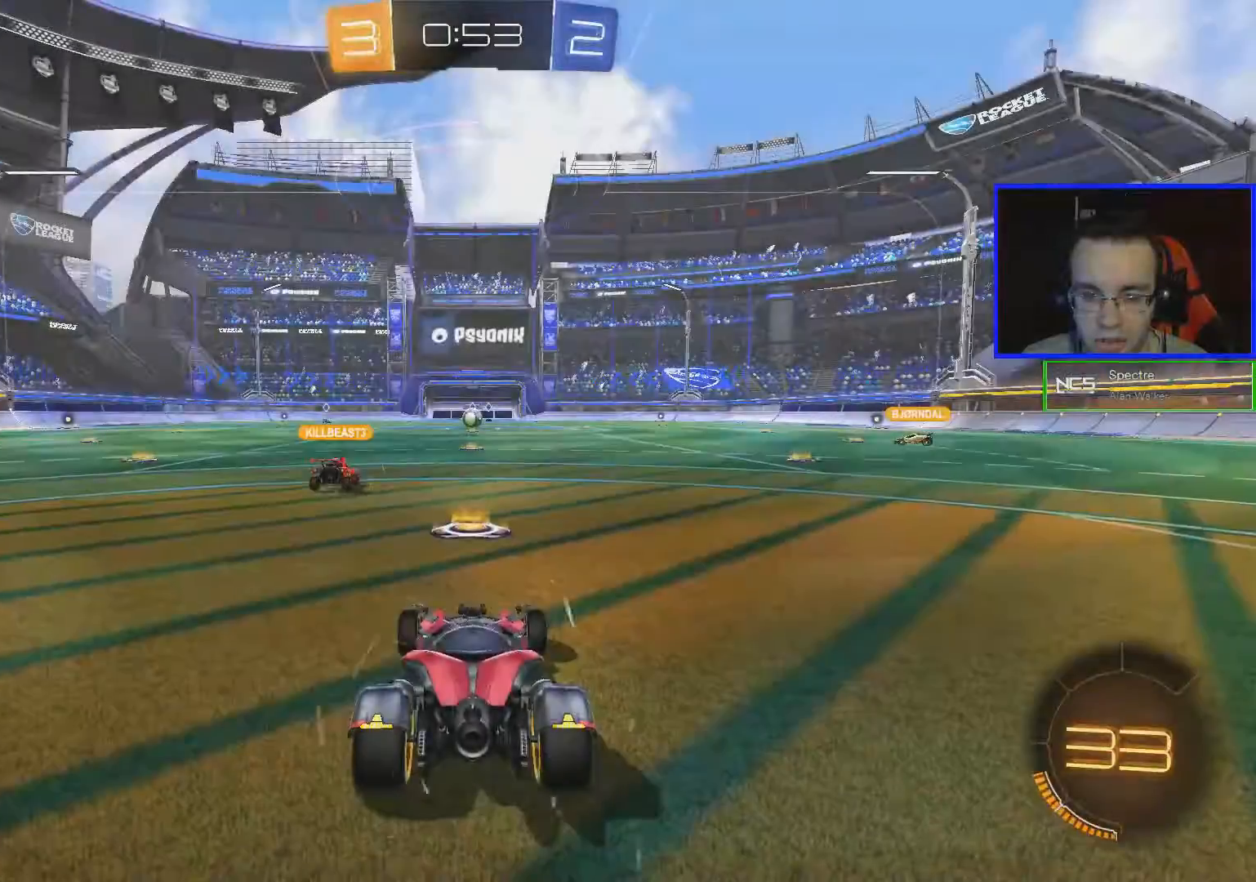
Gameplay with a controller (Xbox layout); each line is a JSON object with the inputs held at the frame after it. "events" lists button and stick changes between this image and that frame as [ms after this image, input, new state], when the widget could be followed in between.
{"buttons": ["R2"], "left_stick": "center", "right_stick": "center", "events": [[50, "R2", "down"]]}
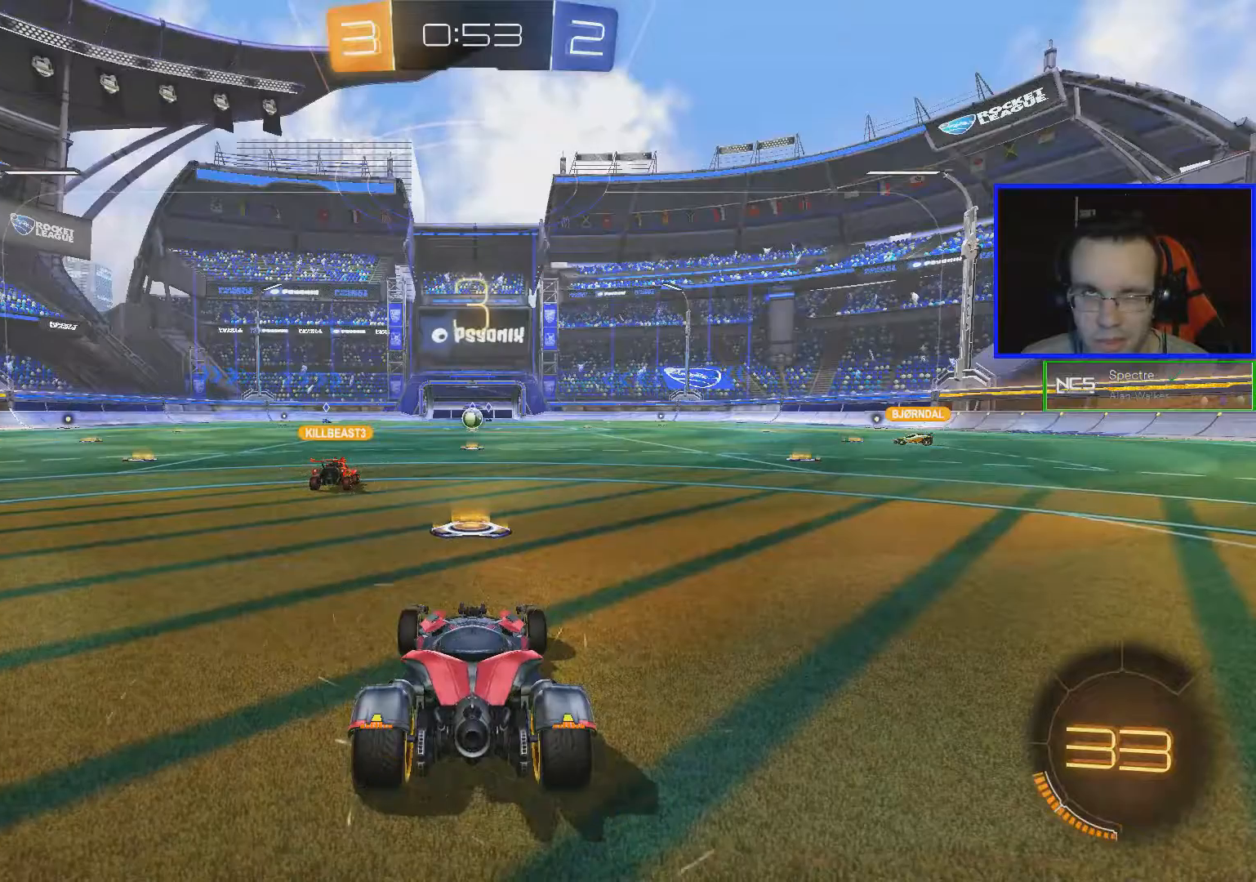
{"buttons": ["Y", "R2"], "left_stick": "center", "right_stick": "center", "events": [[451, "Y", "down"]]}
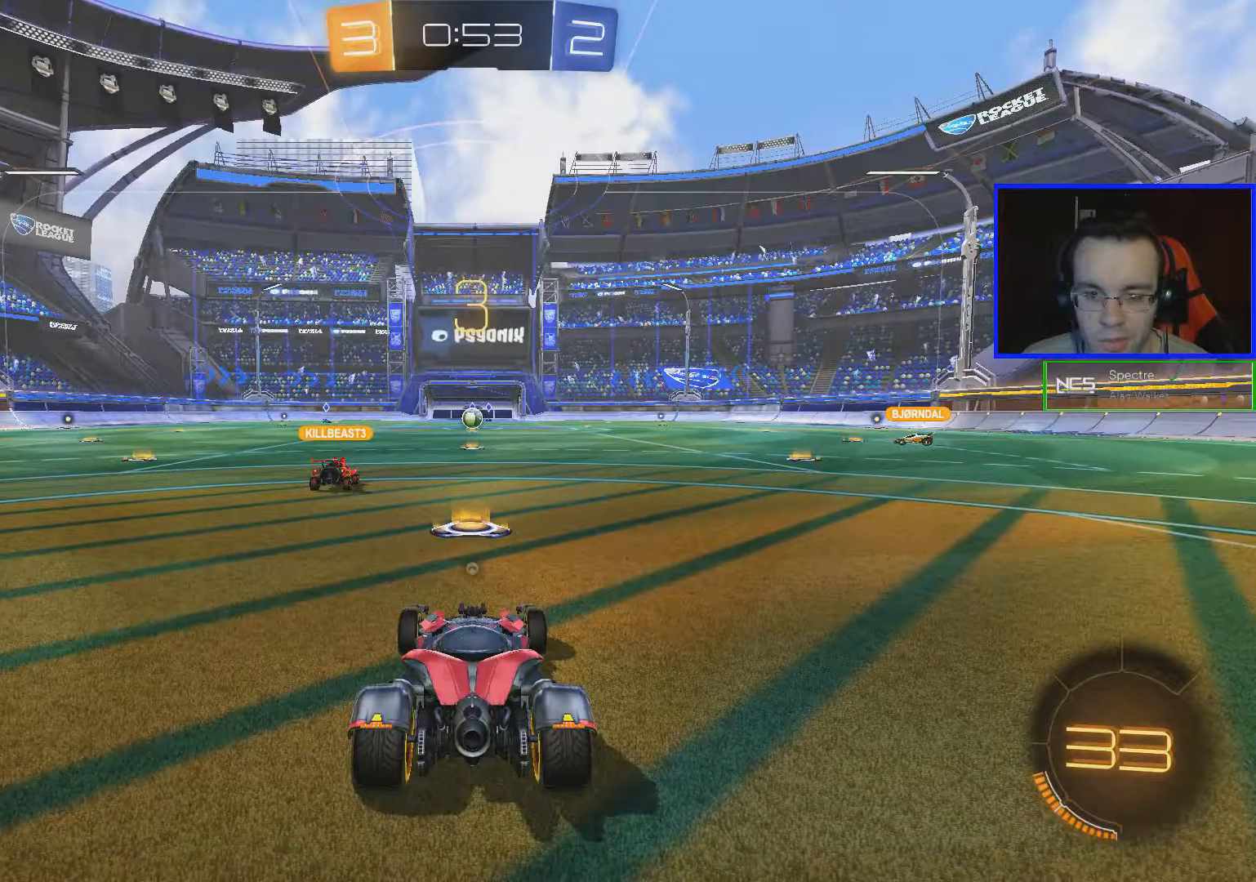
{"buttons": ["R2"], "left_stick": "center", "right_stick": "center", "events": [[33, "Y", "up"]]}
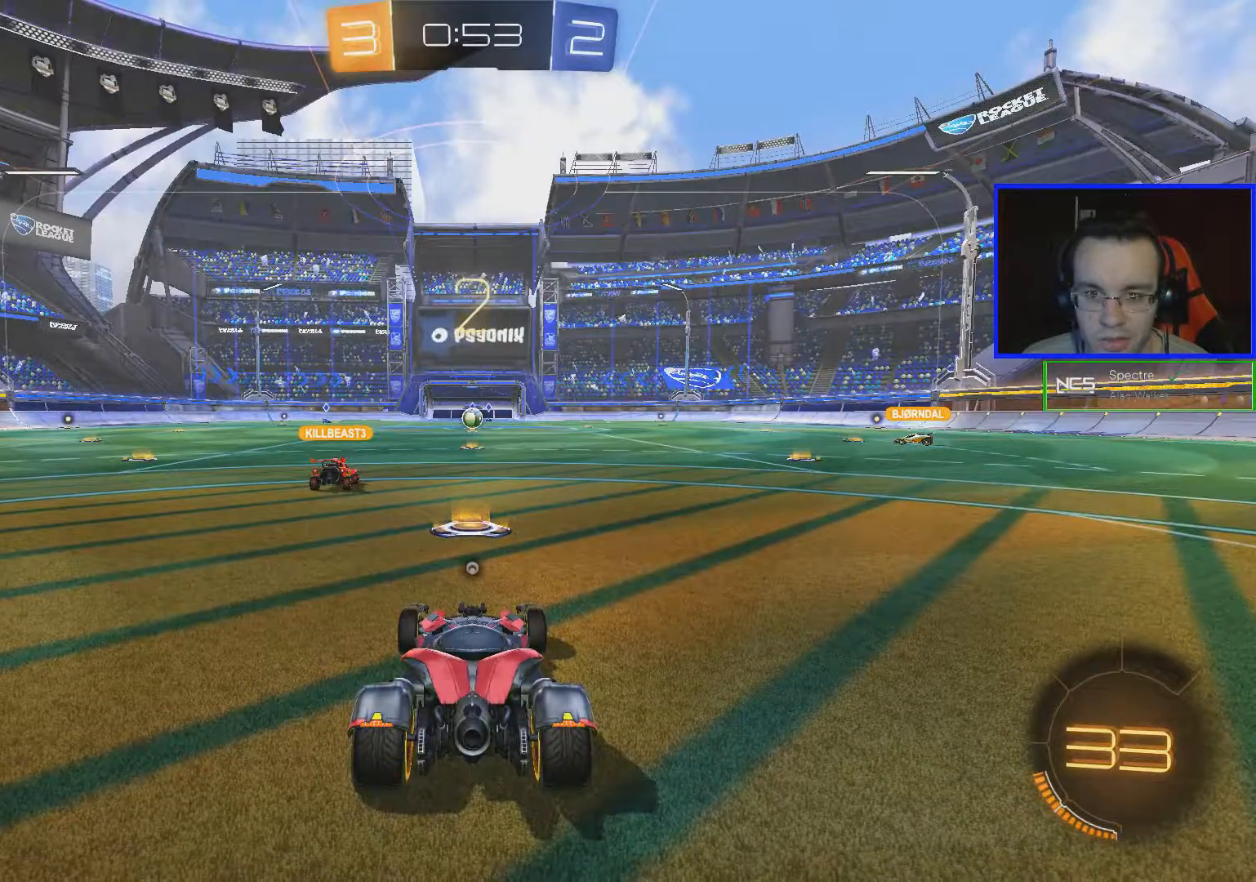
{"buttons": ["R2"], "left_stick": "center", "right_stick": "center", "events": []}
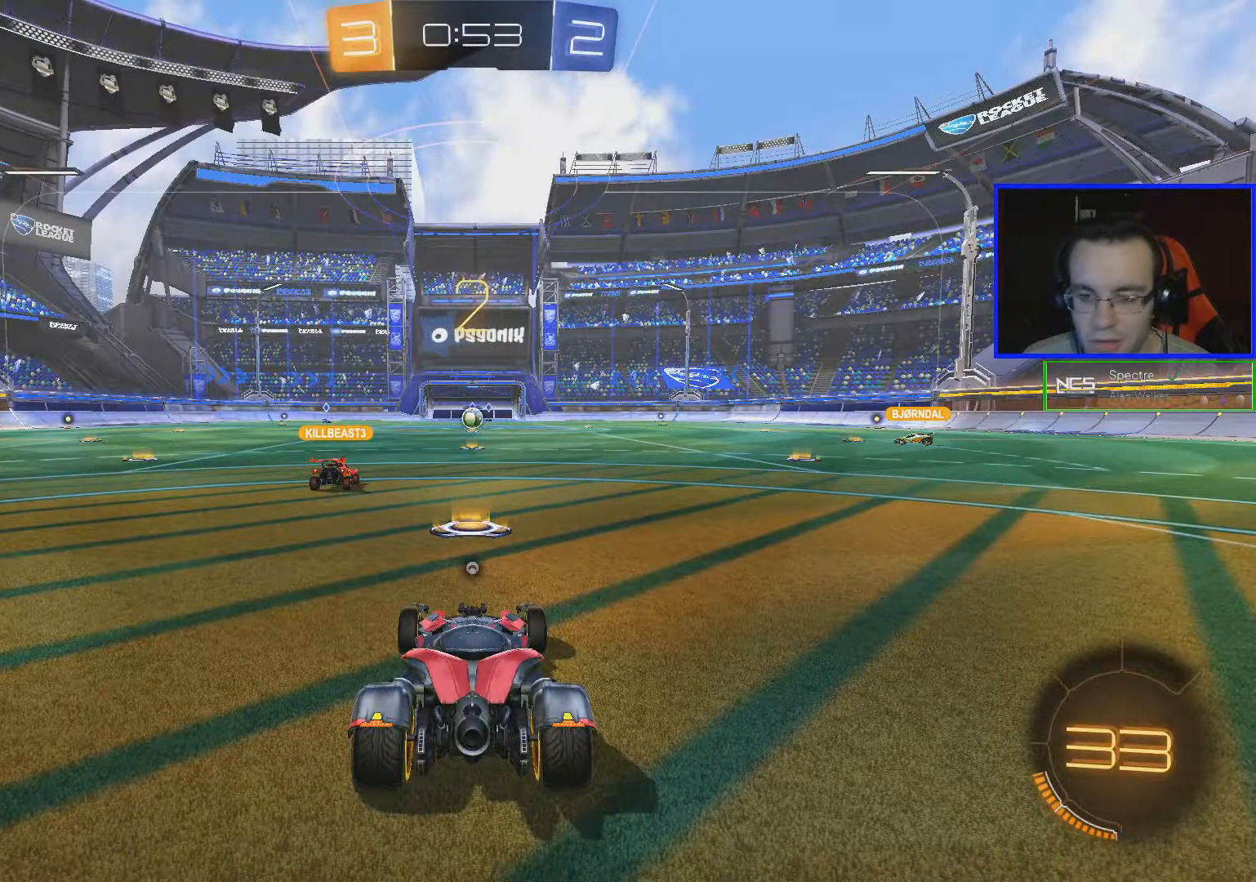
{"buttons": ["B", "R2"], "left_stick": "center", "right_stick": "center", "events": [[417, "B", "down"]]}
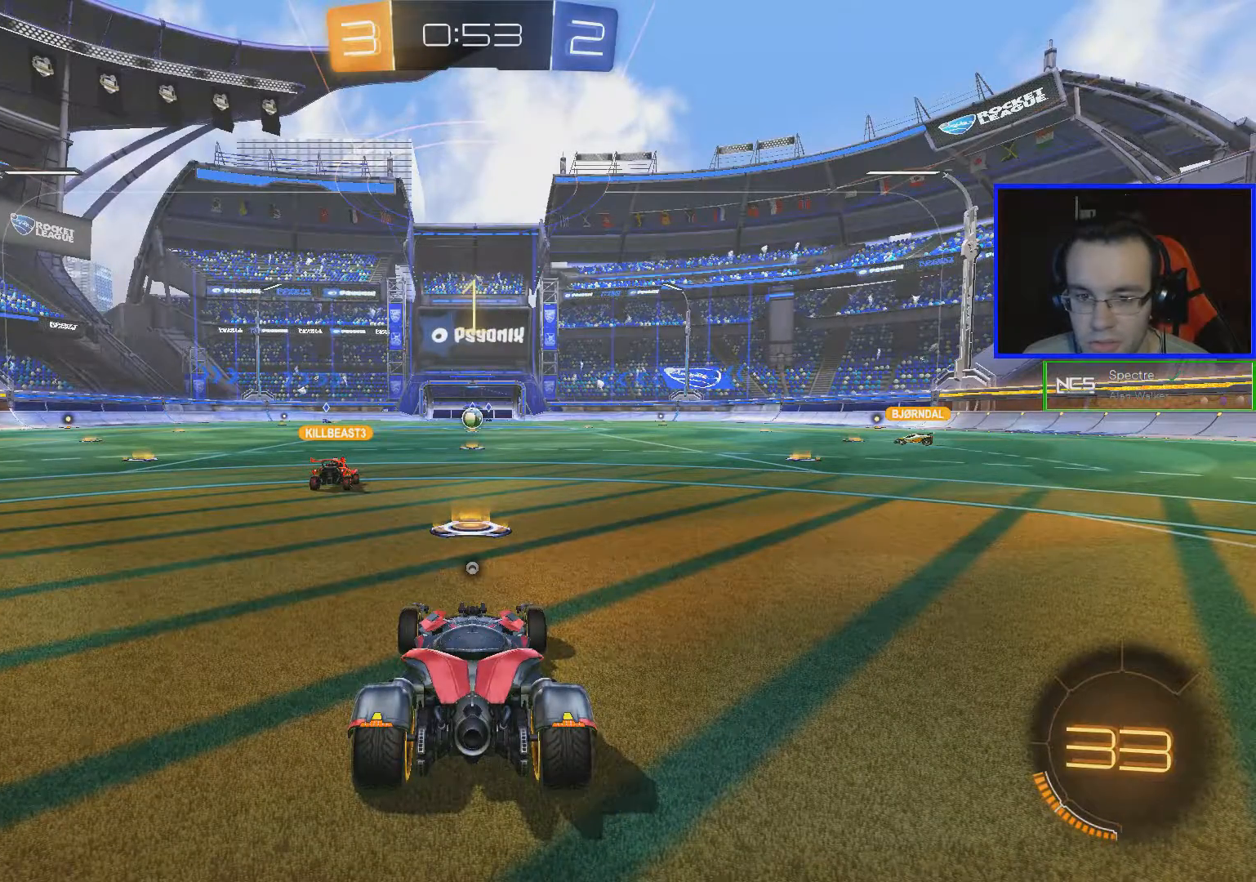
{"buttons": ["B", "R2"], "left_stick": "center", "right_stick": "center", "events": []}
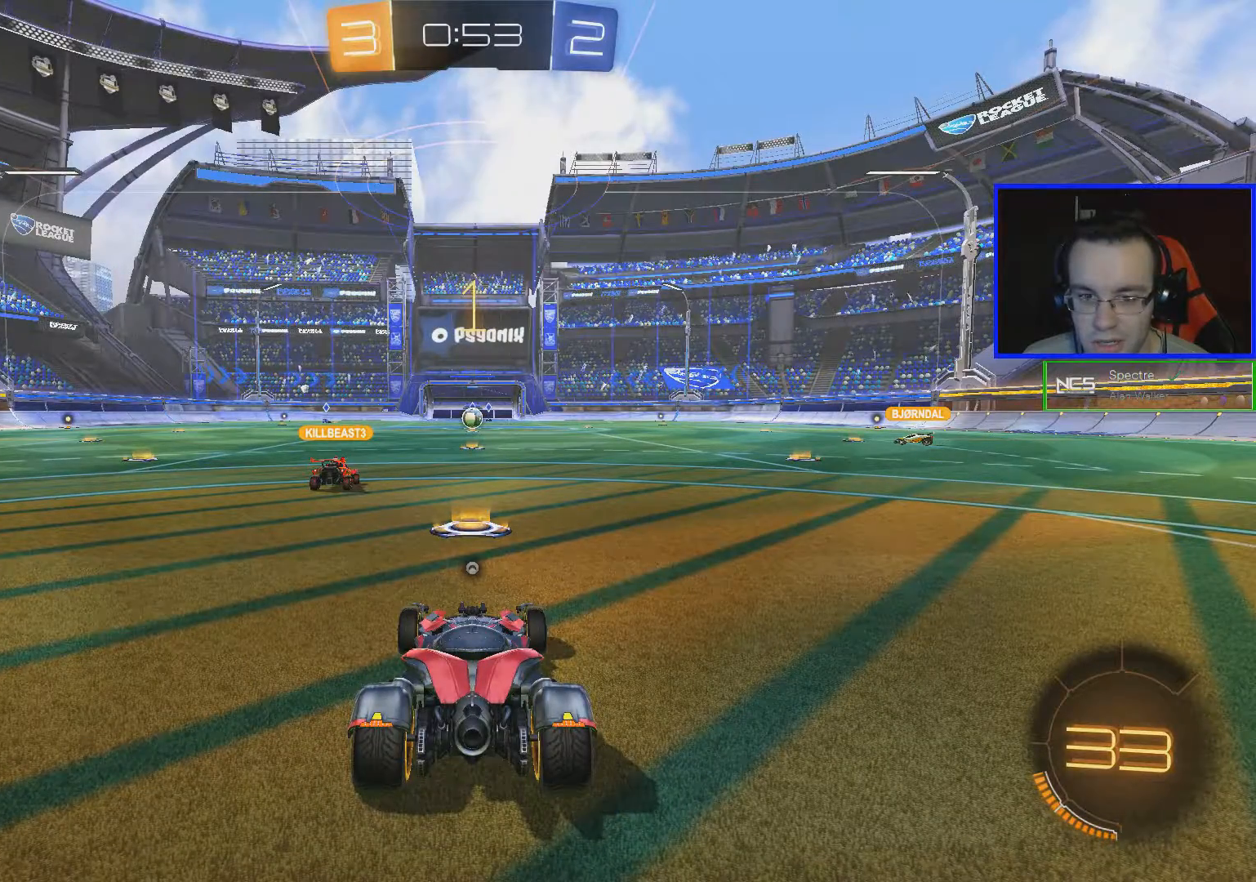
{"buttons": ["B", "R2"], "left_stick": "right", "right_stick": "center", "events": [[333, "left_stick", "right"]]}
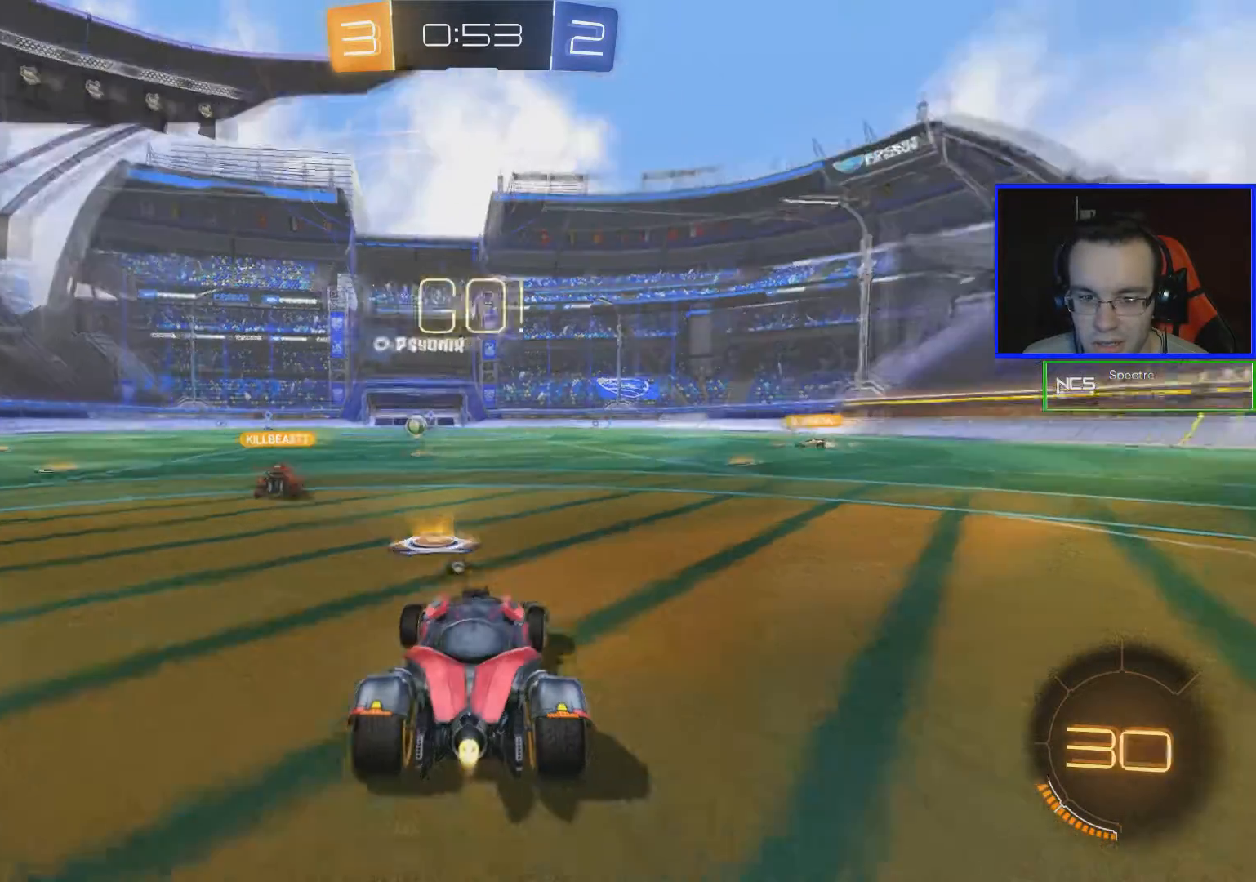
{"buttons": ["A", "B", "R2"], "left_stick": "up-right", "right_stick": "center", "events": [[434, "A", "down"], [484, "left_stick", "up-right"]]}
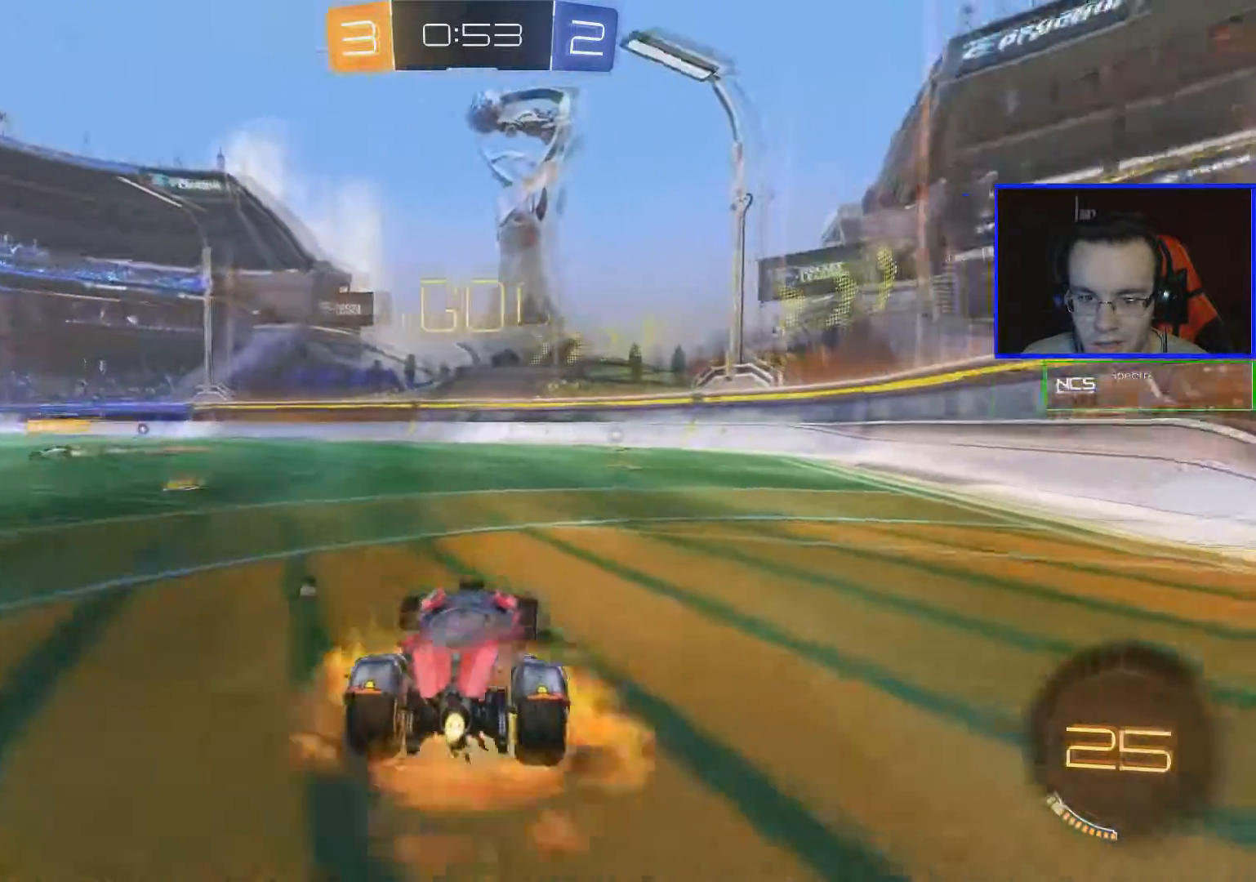
{"buttons": ["R2"], "left_stick": "center", "right_stick": "center", "events": [[50, "A", "up"], [83, "A", "down"], [183, "A", "up"], [250, "B", "up"], [283, "left_stick", "center"]]}
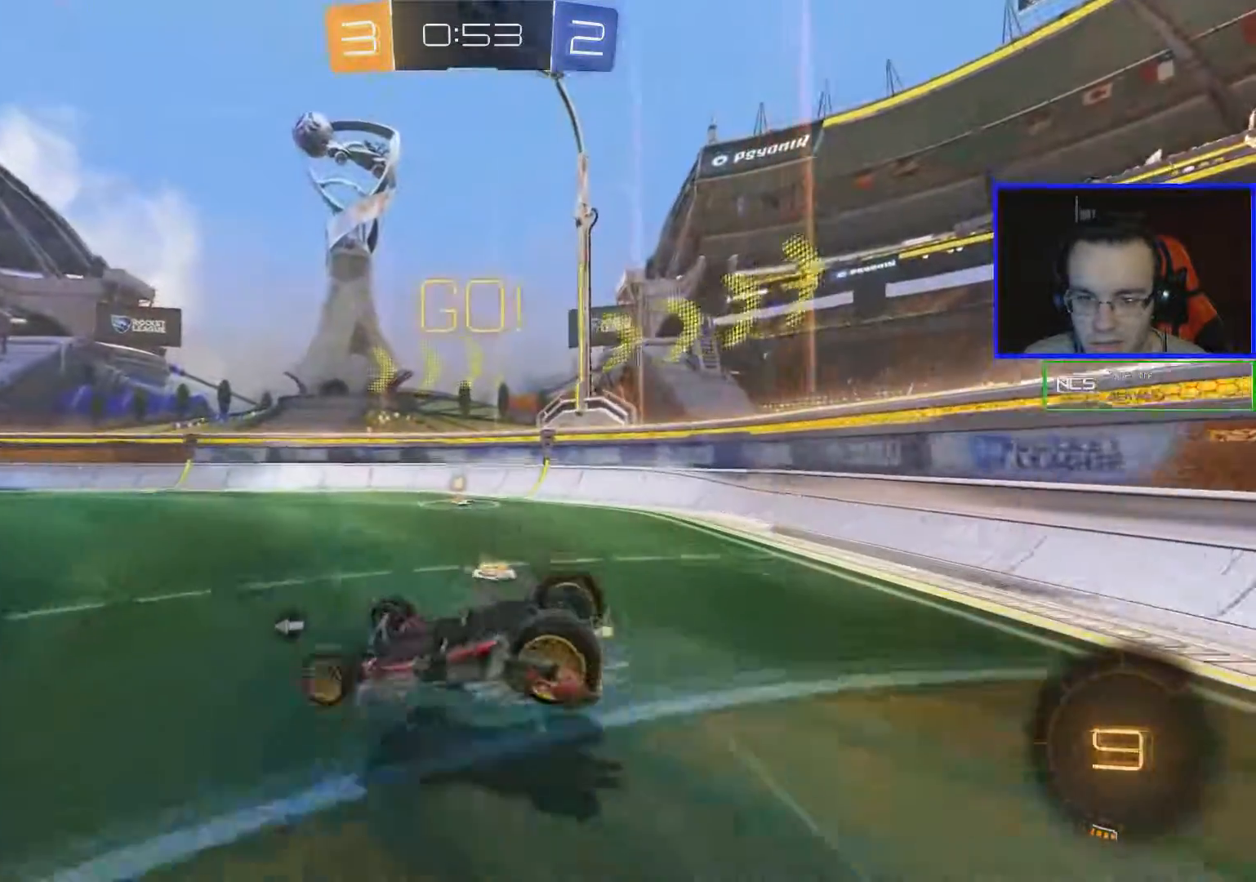
{"buttons": ["R2"], "left_stick": "left", "right_stick": "center", "events": [[67, "Y", "down"], [184, "Y", "up"], [184, "left_stick", "down-left"], [284, "left_stick", "center"], [434, "left_stick", "left"]]}
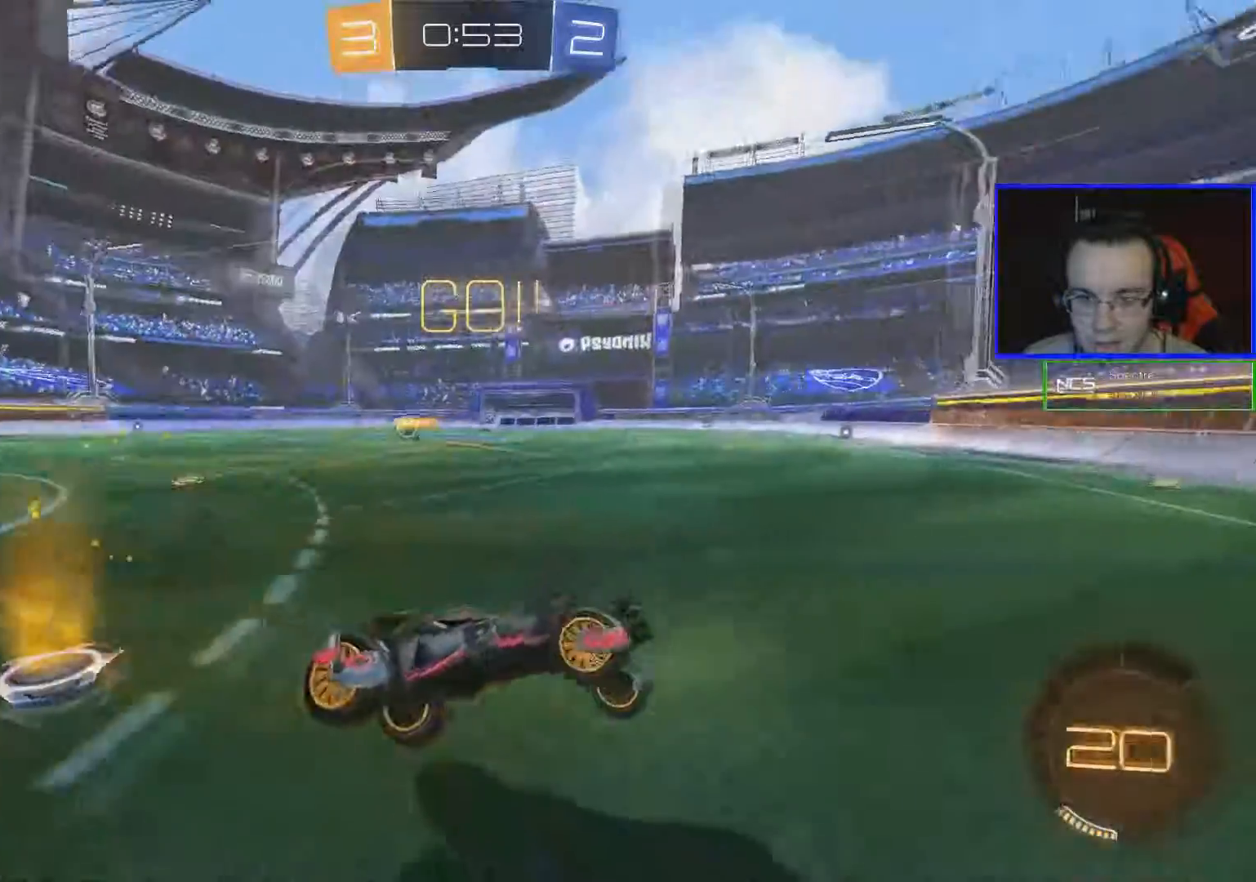
{"buttons": ["R2"], "left_stick": "left", "right_stick": "center", "events": [[250, "L1", "down"], [400, "L1", "up"]]}
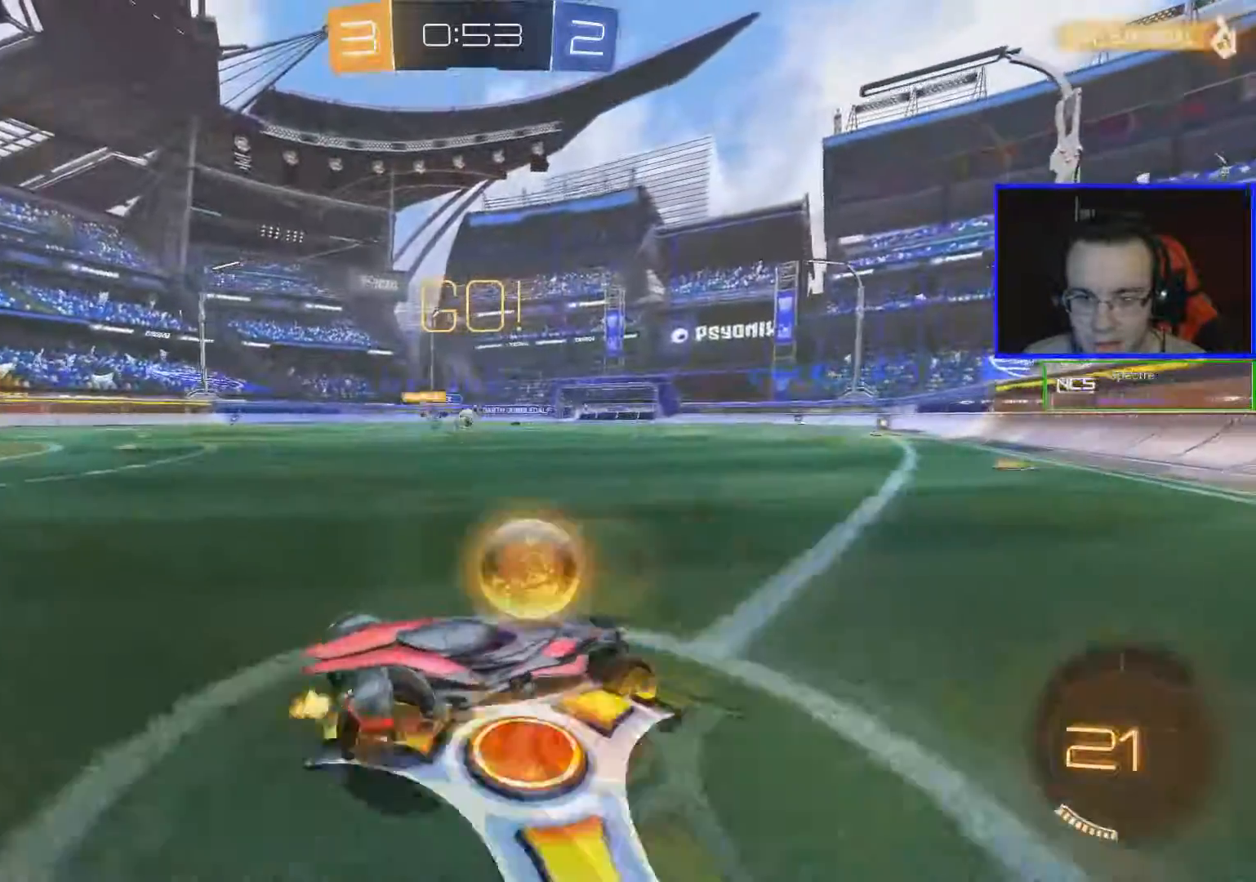
{"buttons": ["R2"], "left_stick": "left", "right_stick": "center", "events": [[301, "left_stick", "center"], [351, "left_stick", "right"], [401, "left_stick", "center"], [501, "left_stick", "left"]]}
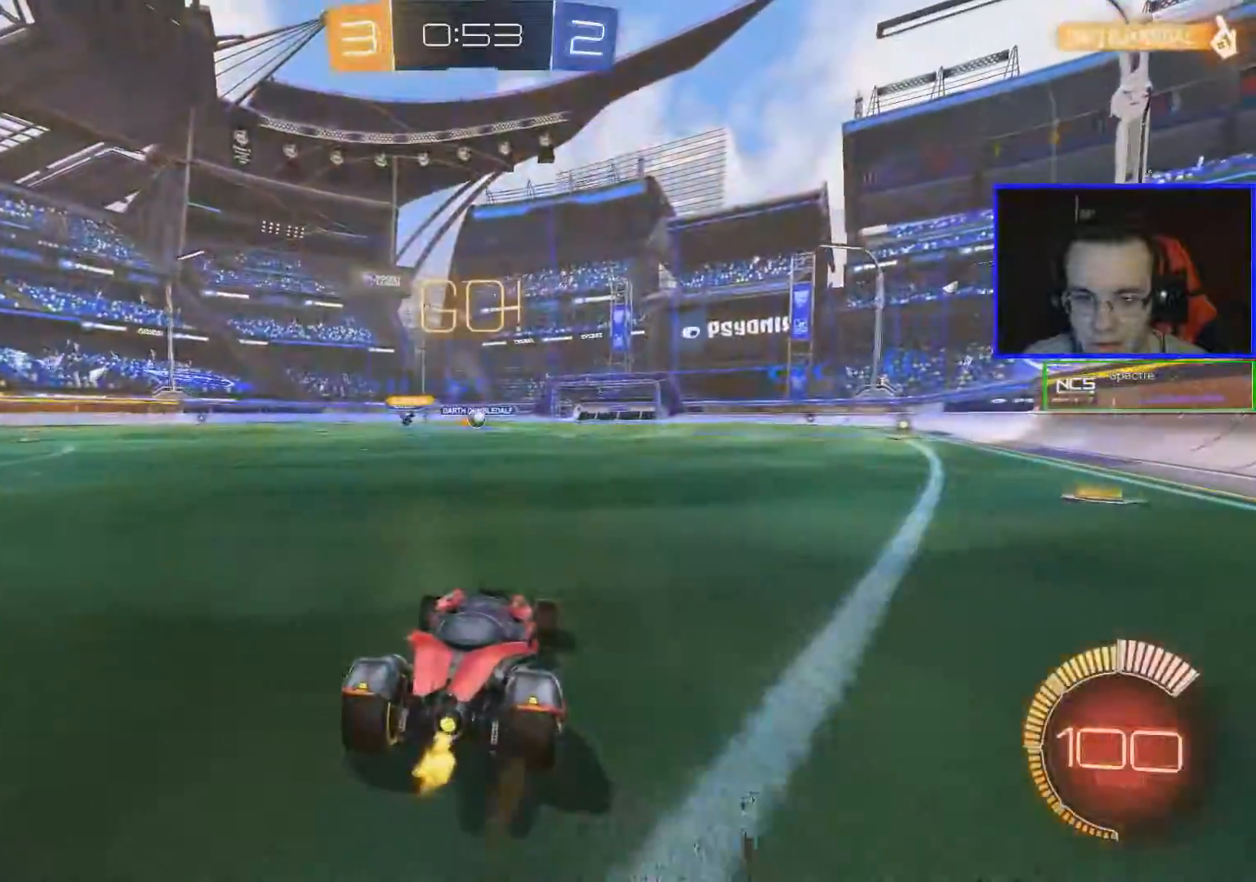
{"buttons": ["R2"], "left_stick": "right", "right_stick": "center", "events": [[150, "left_stick", "center"], [350, "left_stick", "right"]]}
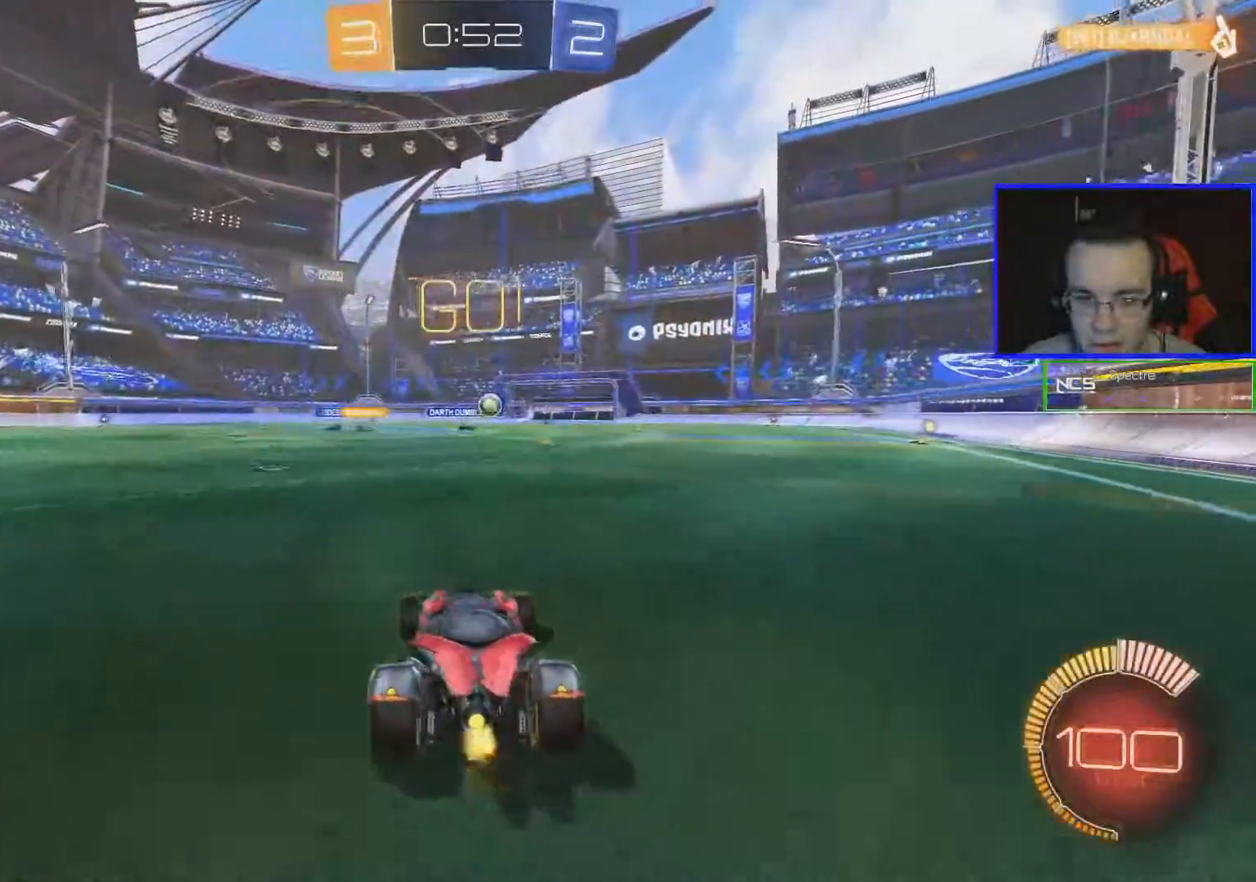
{"buttons": ["B", "R2"], "left_stick": "center", "right_stick": "center", "events": [[200, "B", "down"], [334, "left_stick", "center"]]}
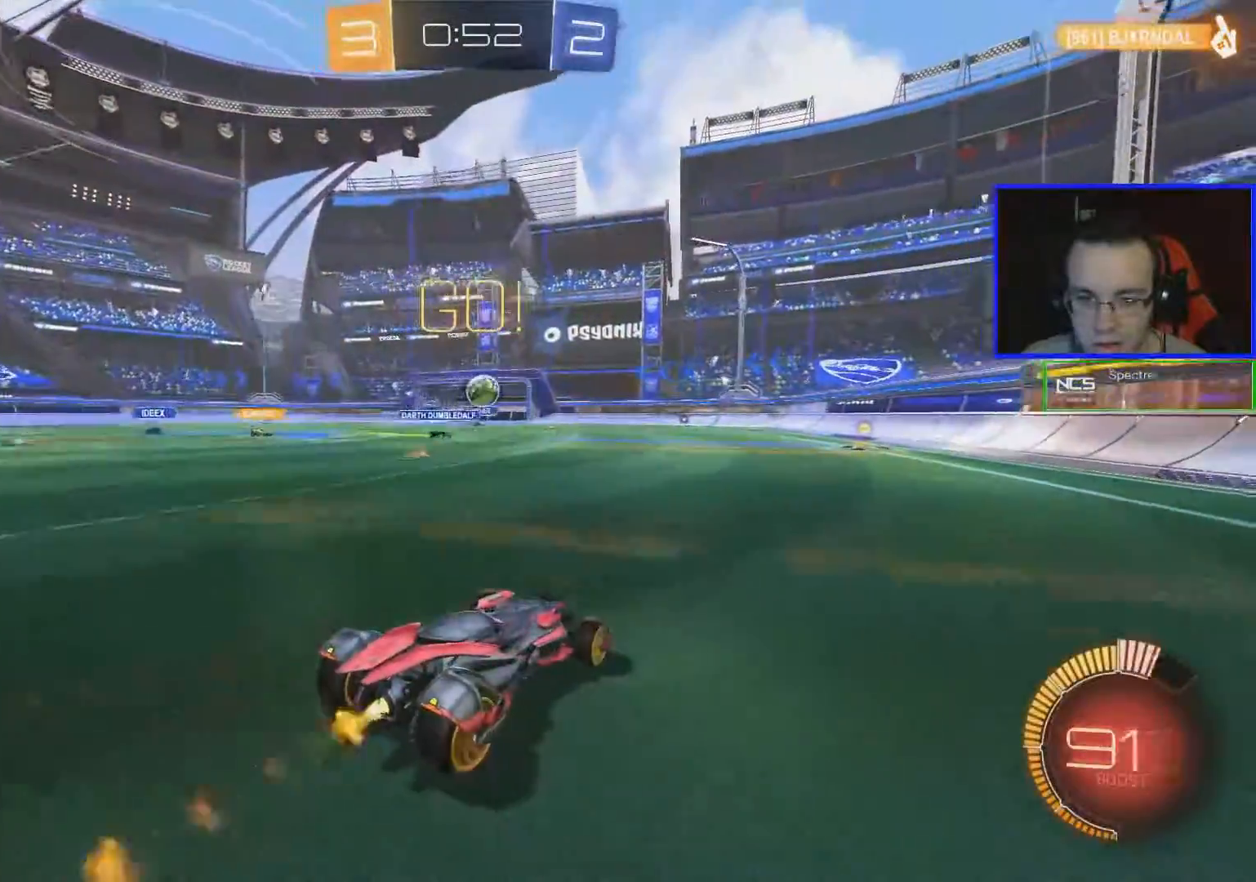
{"buttons": ["A", "R2"], "left_stick": "center", "right_stick": "center", "events": [[434, "B", "up"], [500, "A", "down"]]}
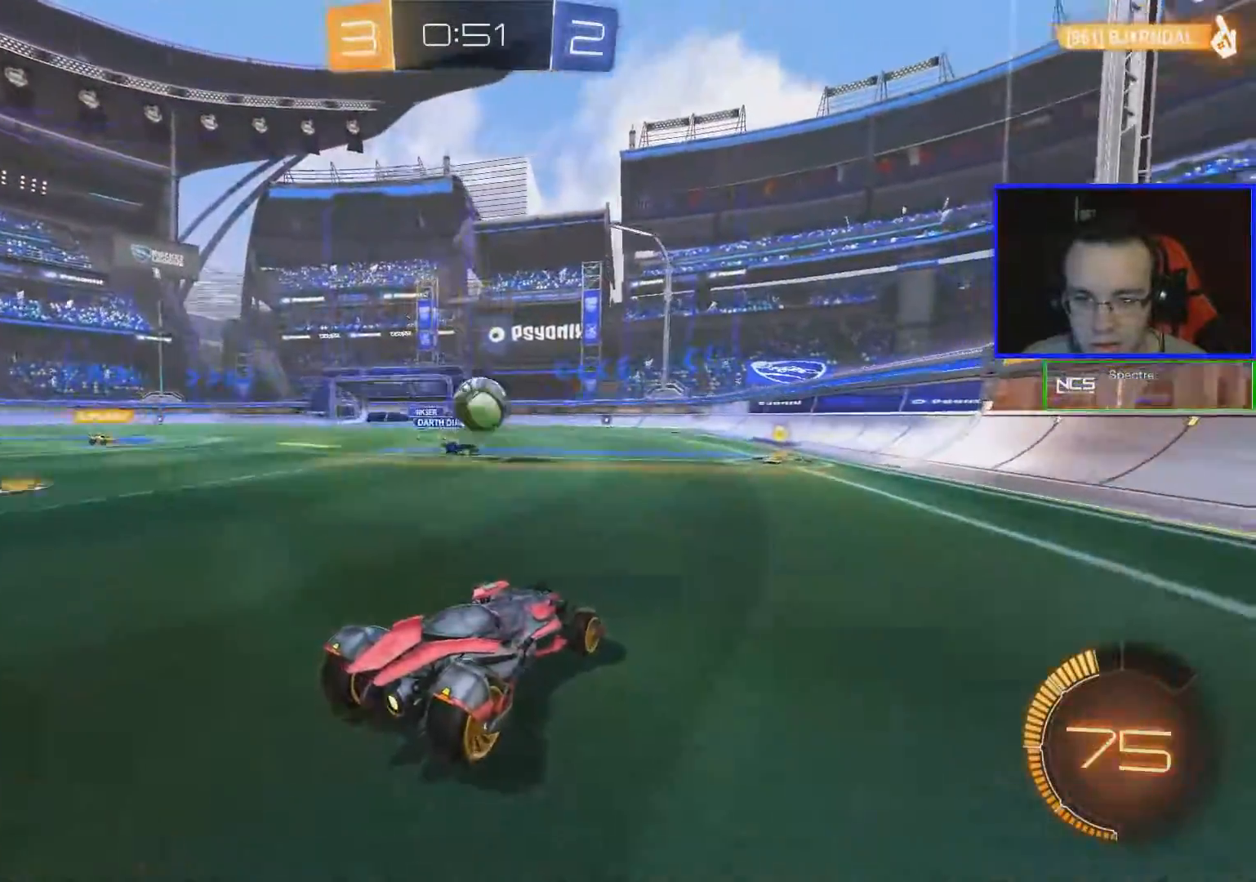
{"buttons": ["R2"], "left_stick": "center", "right_stick": "center", "events": [[150, "A", "up"]]}
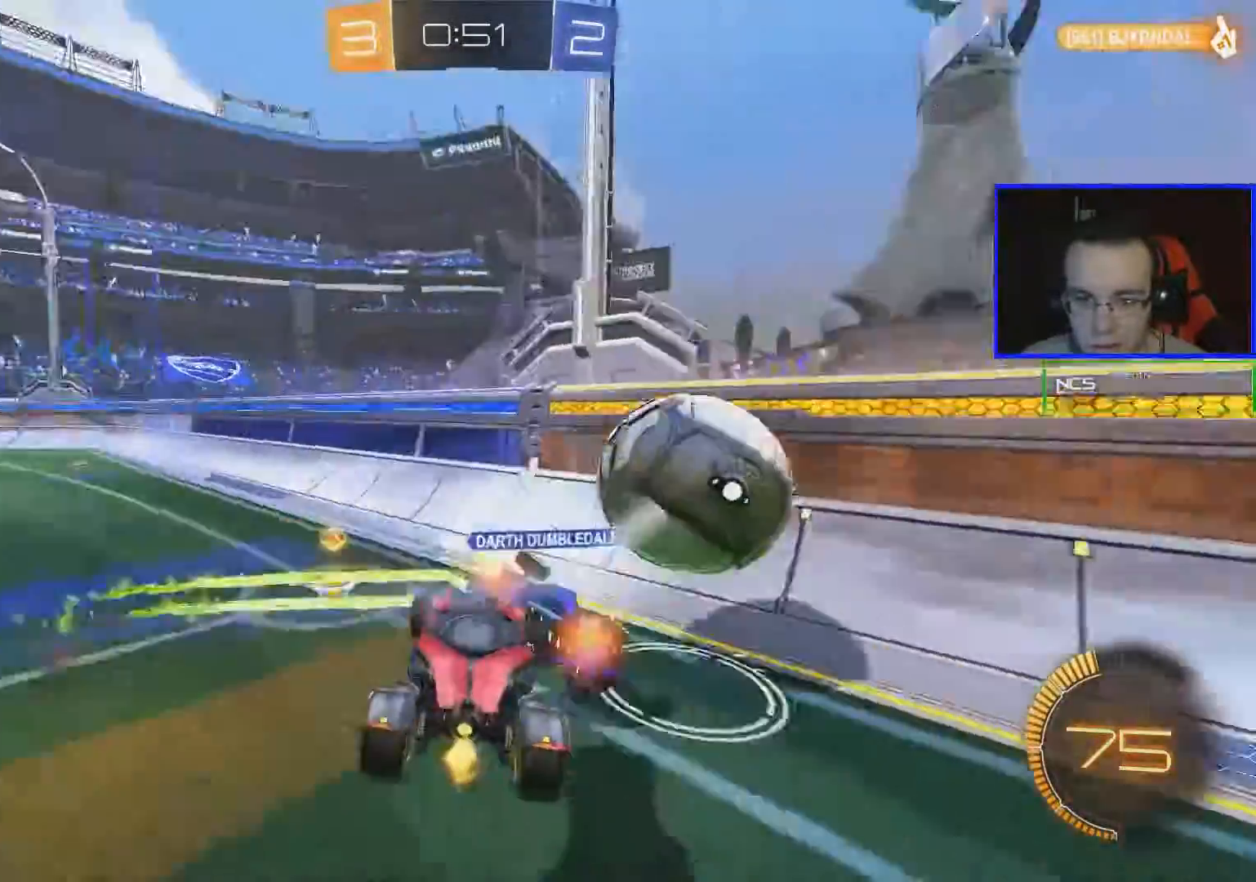
{"buttons": ["R2"], "left_stick": "center", "right_stick": "center", "events": []}
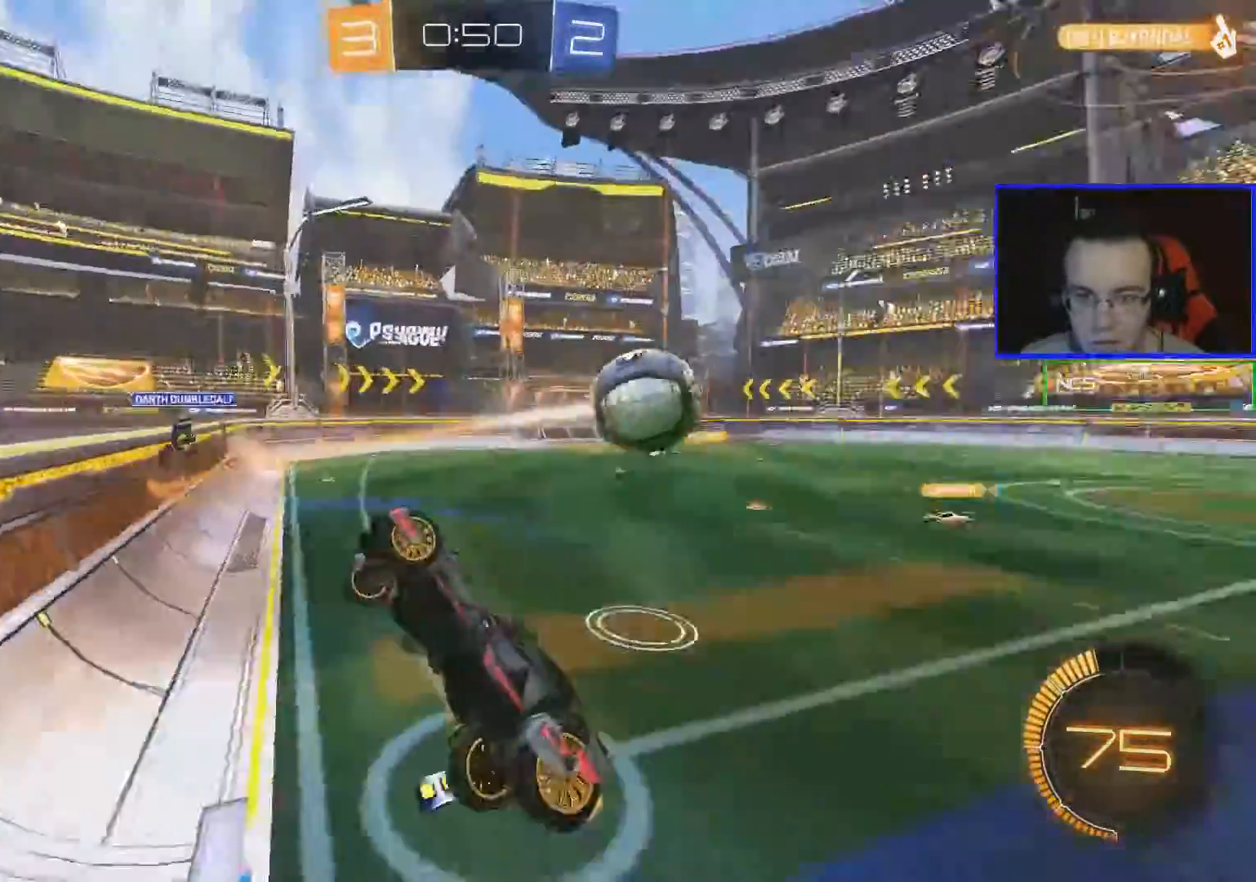
{"buttons": ["R2"], "left_stick": "center", "right_stick": "center", "events": []}
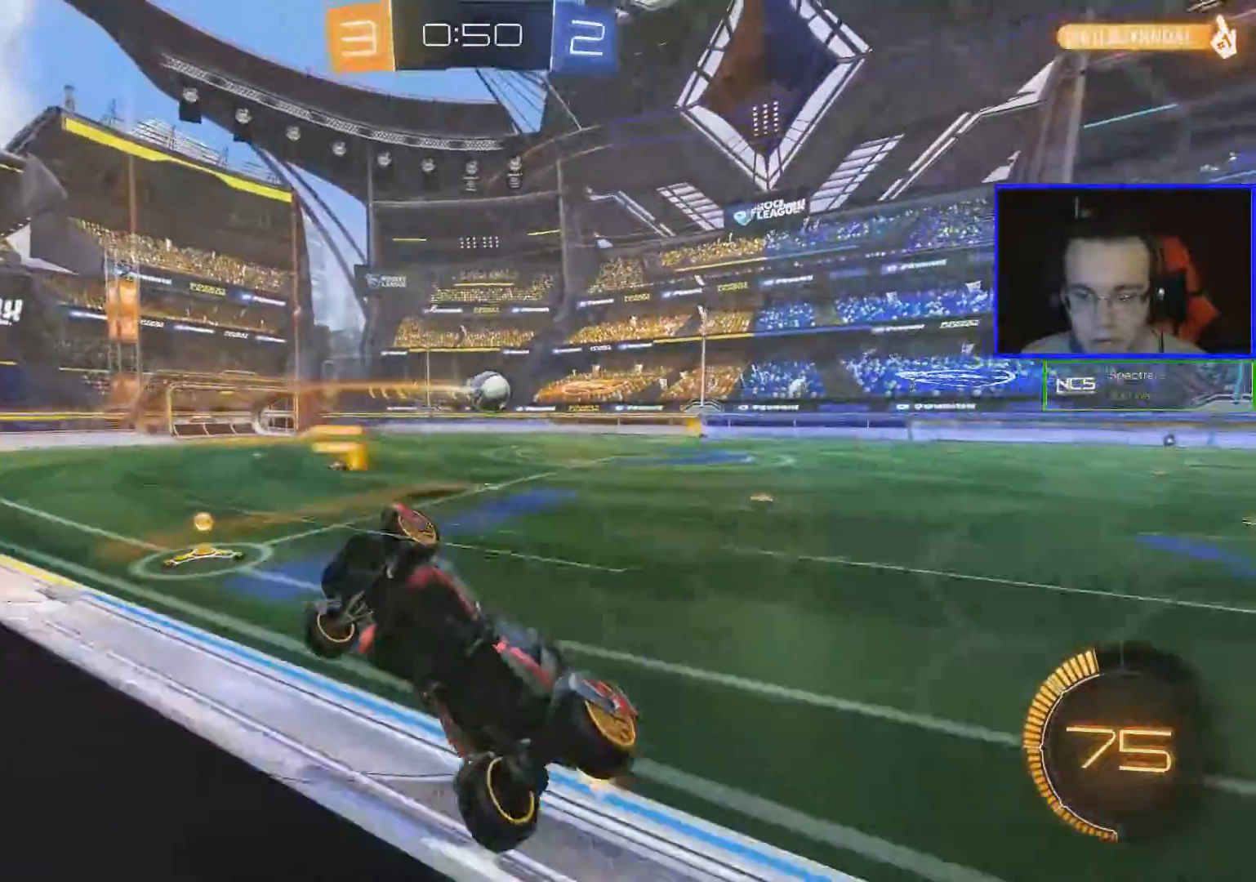
{"buttons": ["R2"], "left_stick": "right", "right_stick": "center", "events": [[83, "left_stick", "right"]]}
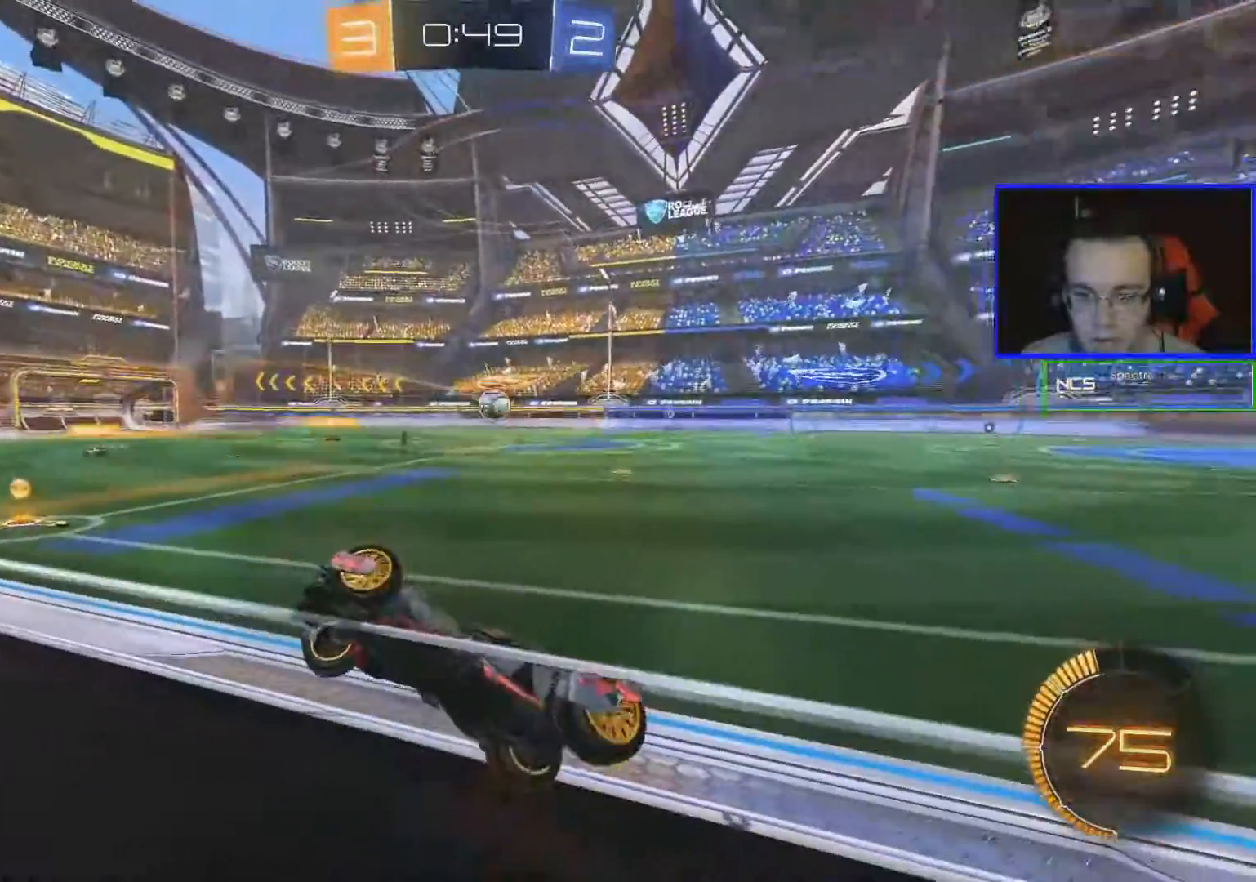
{"buttons": ["R2"], "left_stick": "center", "right_stick": "center"}
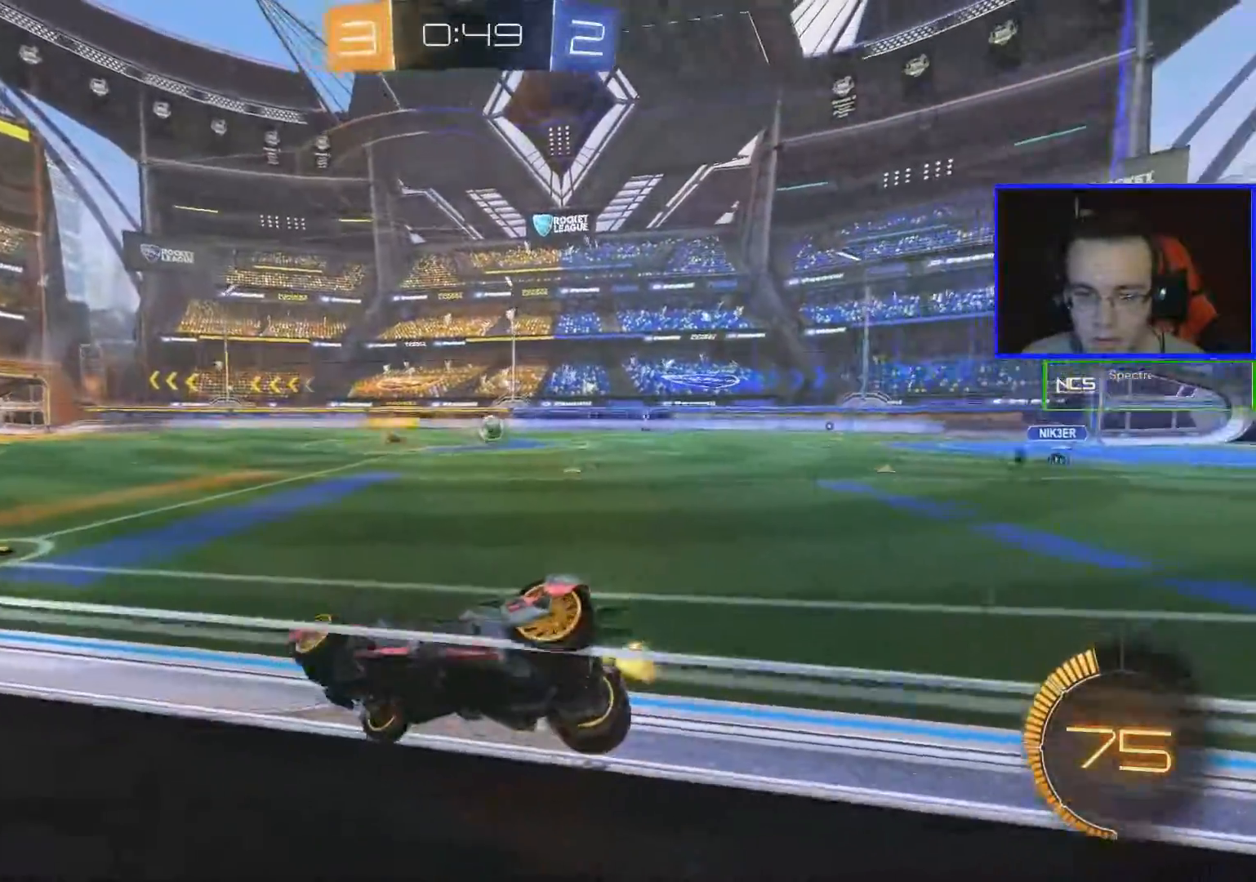
{"buttons": ["R2"], "left_stick": "right", "right_stick": "center", "events": [[16, "B", "down"], [417, "left_stick", "right"], [500, "B", "up"]]}
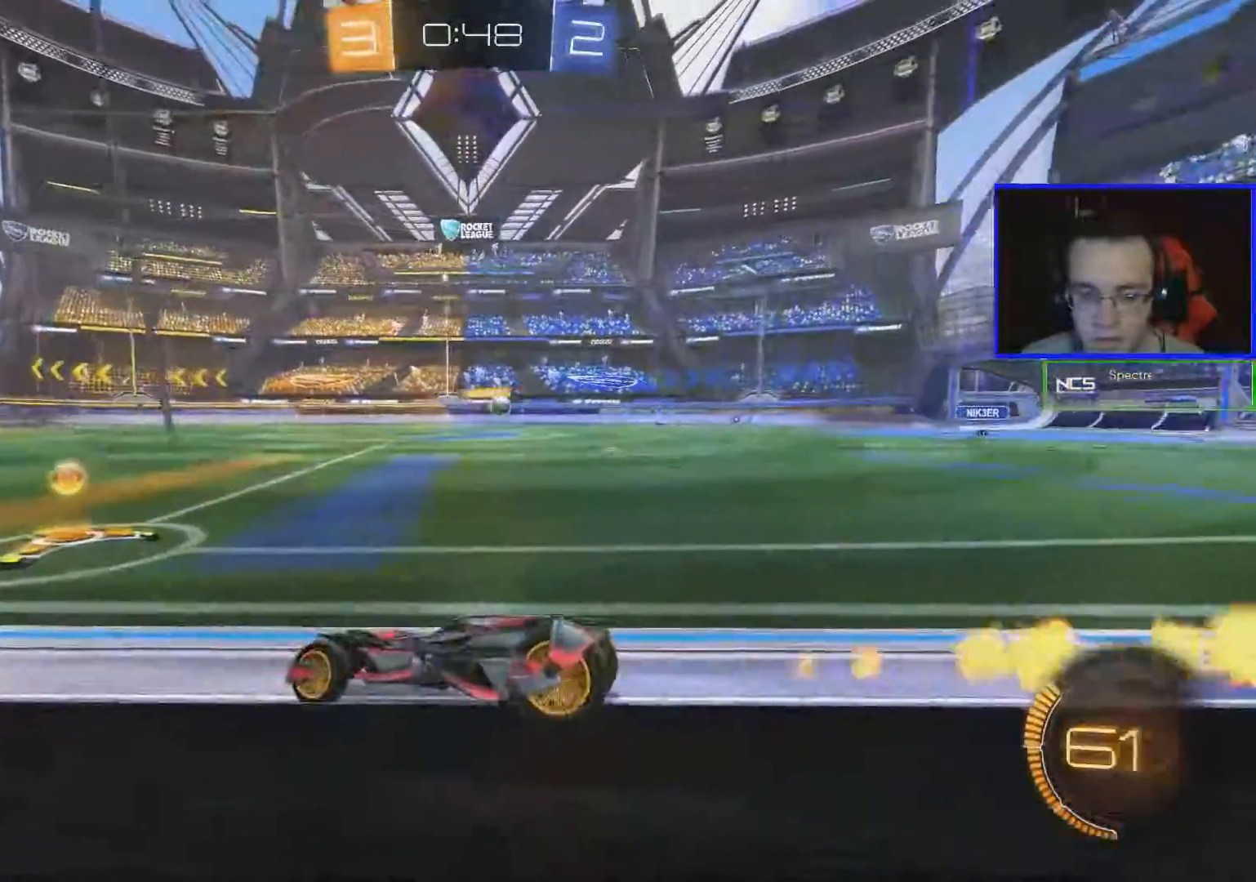
{"buttons": ["R2"], "left_stick": "center", "right_stick": "center", "events": [[67, "left_stick", "center"], [217, "left_stick", "down-right"], [467, "left_stick", "center"]]}
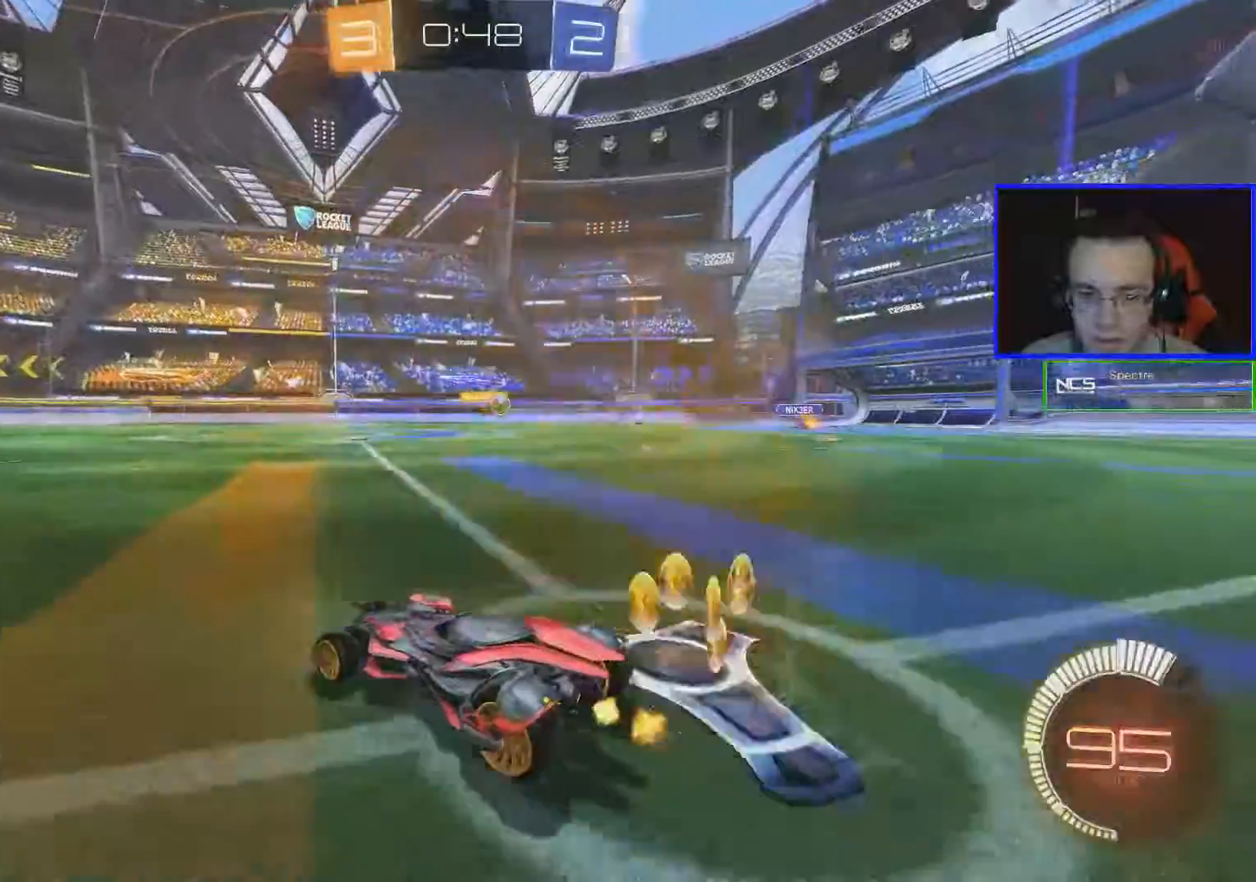
{"buttons": ["R2"], "left_stick": "center", "right_stick": "center", "events": []}
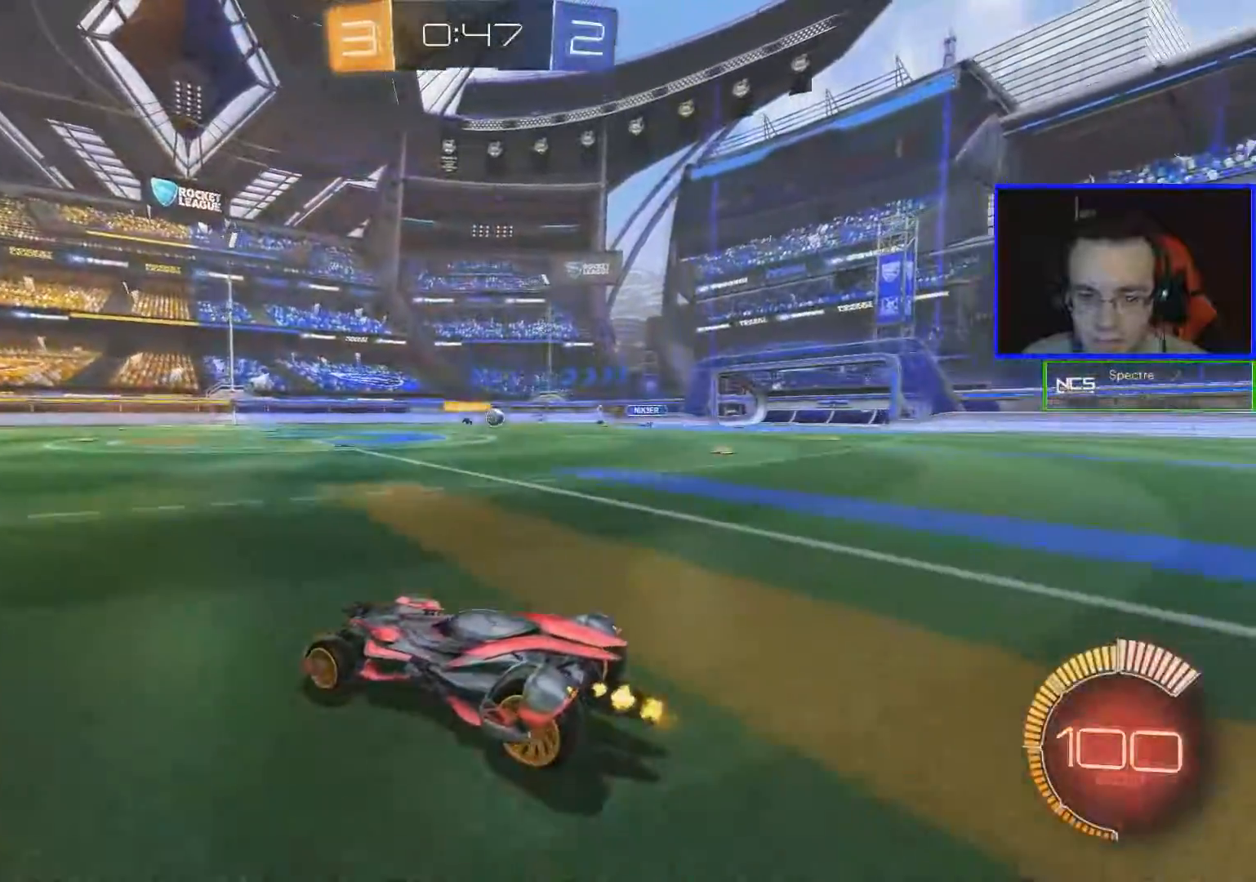
{"buttons": ["R2"], "left_stick": "center", "right_stick": "center", "events": [[117, "left_stick", "down-right"], [417, "left_stick", "center"]]}
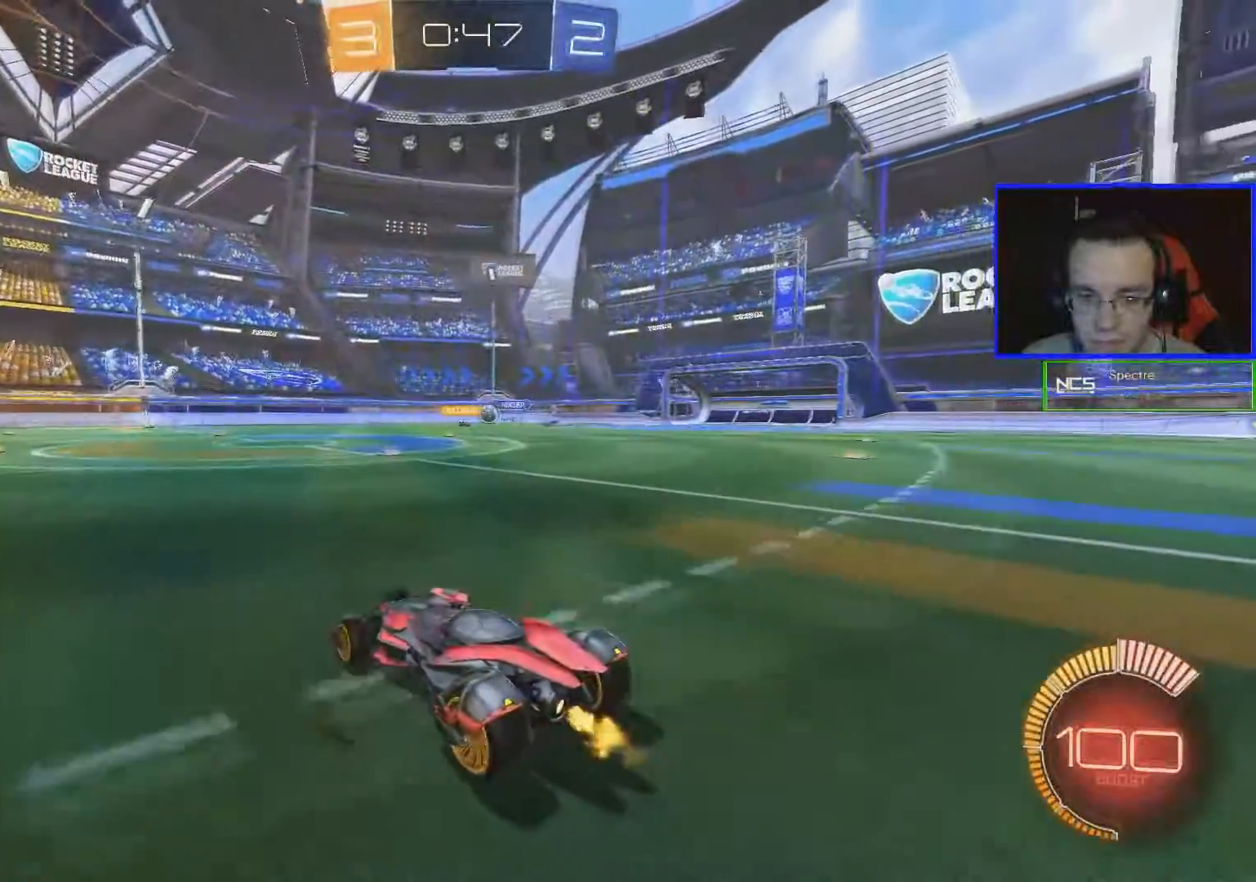
{"buttons": ["R2"], "left_stick": "left", "right_stick": "center", "events": [[117, "left_stick", "down-right"], [267, "left_stick", "center"], [467, "left_stick", "left"]]}
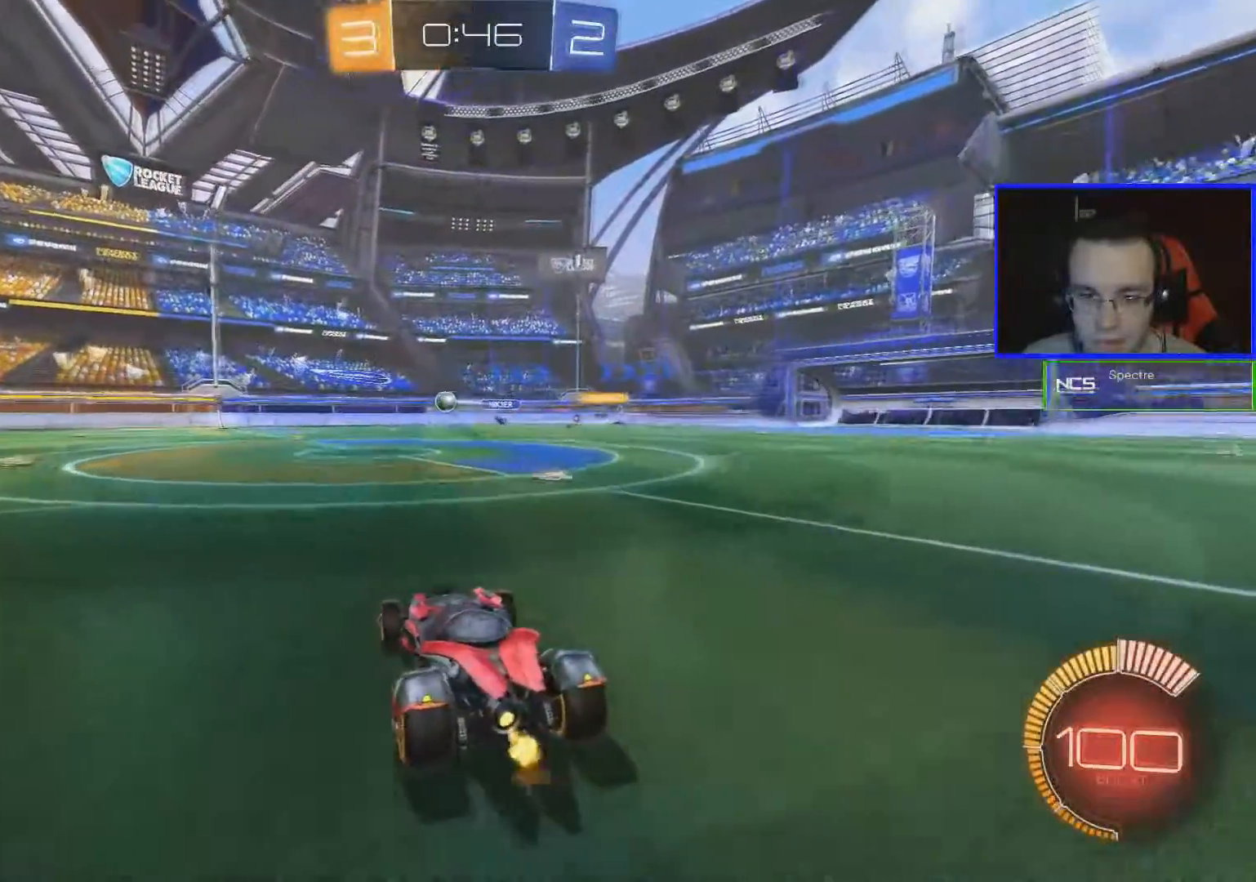
{"buttons": ["R2"], "left_stick": "left", "right_stick": "center", "events": []}
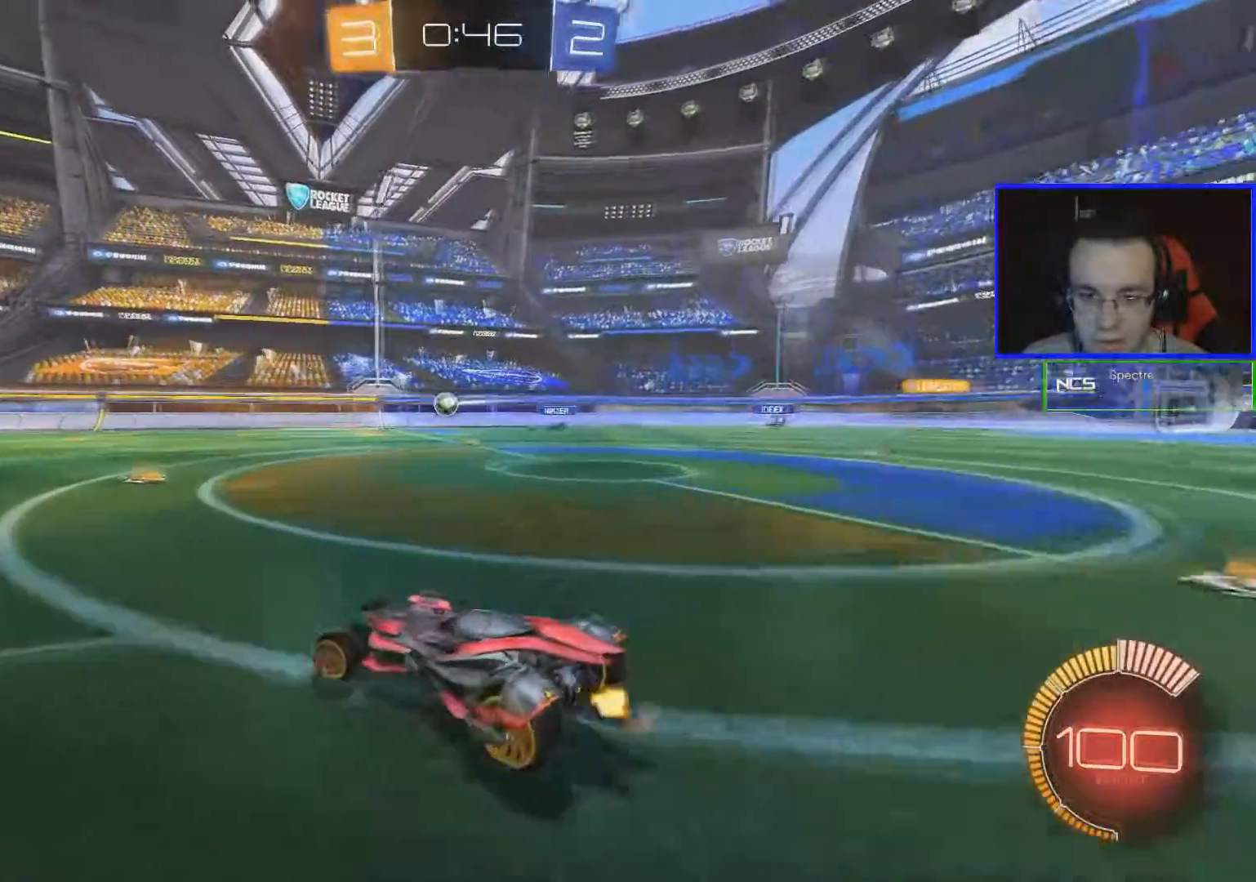
{"buttons": ["A", "R2"], "left_stick": "left", "right_stick": "center", "events": [[467, "A", "down"]]}
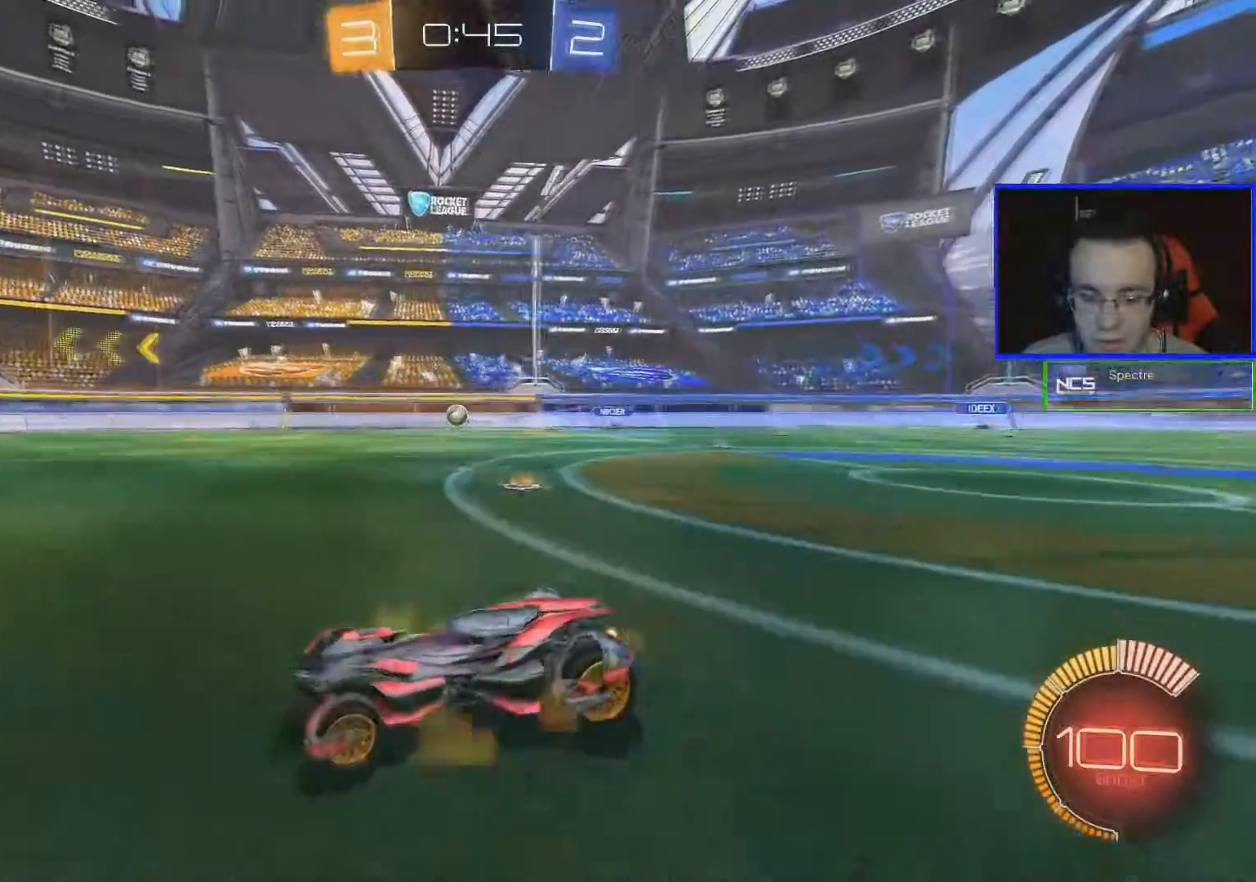
{"buttons": ["R2"], "left_stick": "center", "right_stick": "center", "events": [[34, "left_stick", "up"], [84, "A", "up"], [134, "A", "down"], [234, "A", "up"], [334, "left_stick", "center"]]}
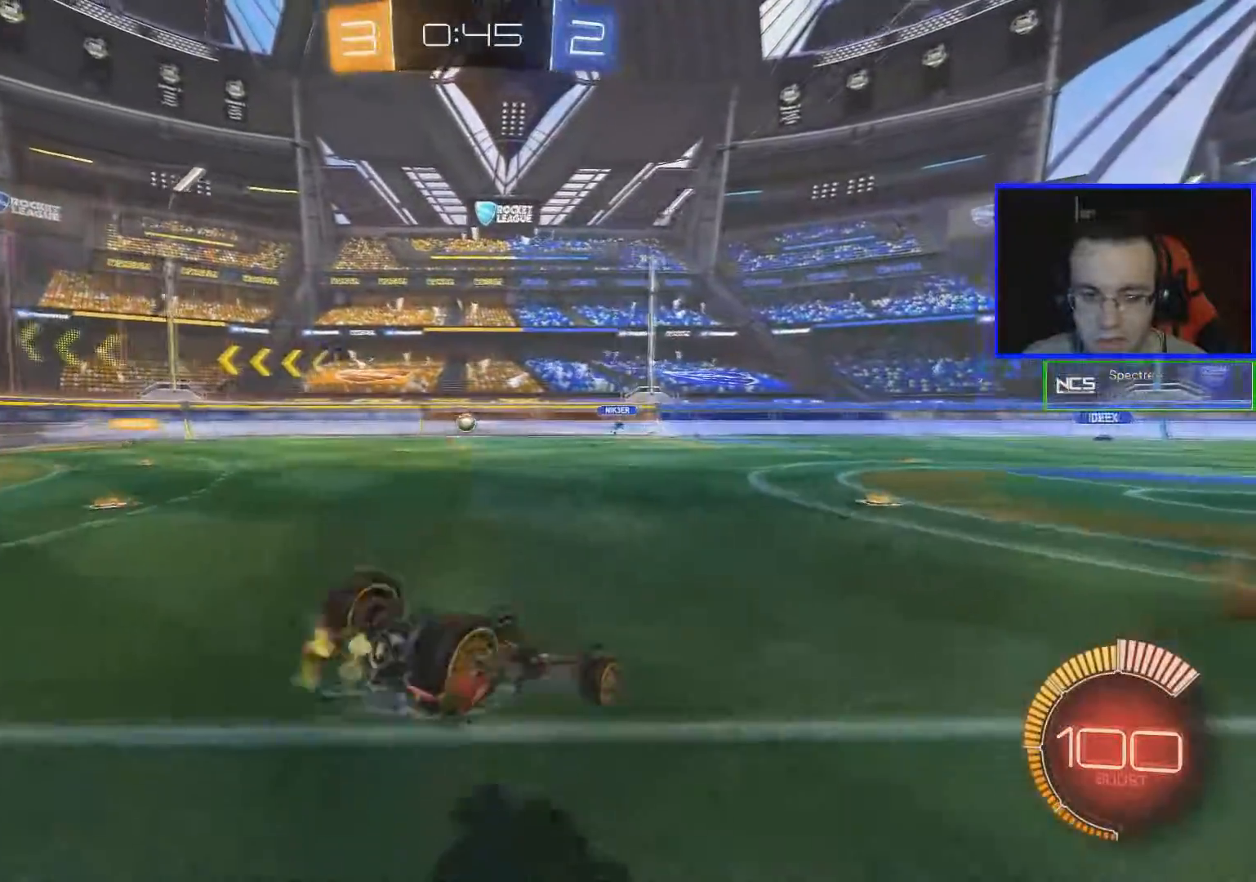
{"buttons": ["R2"], "left_stick": "center", "right_stick": "center", "events": []}
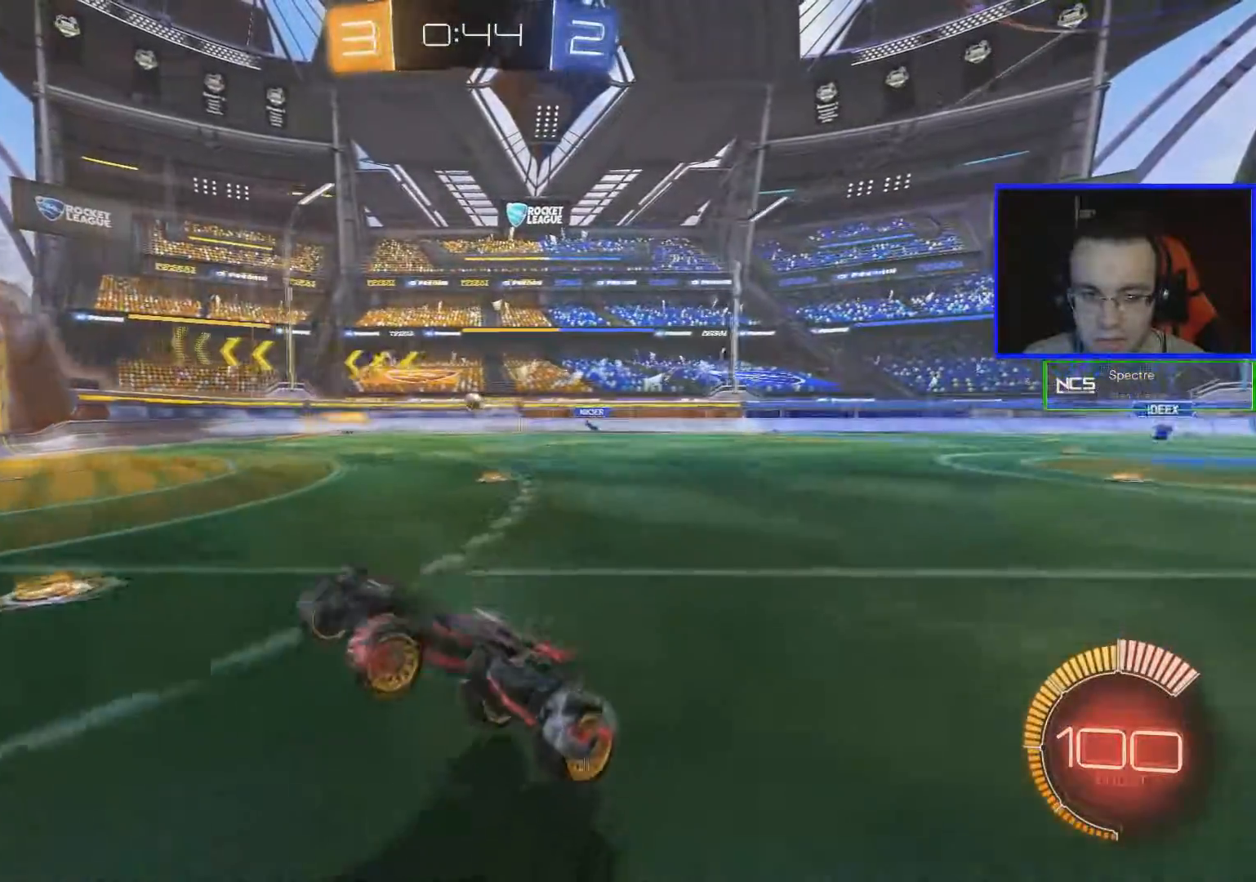
{"buttons": ["R2"], "left_stick": "right", "right_stick": "center", "events": [[217, "left_stick", "right"]]}
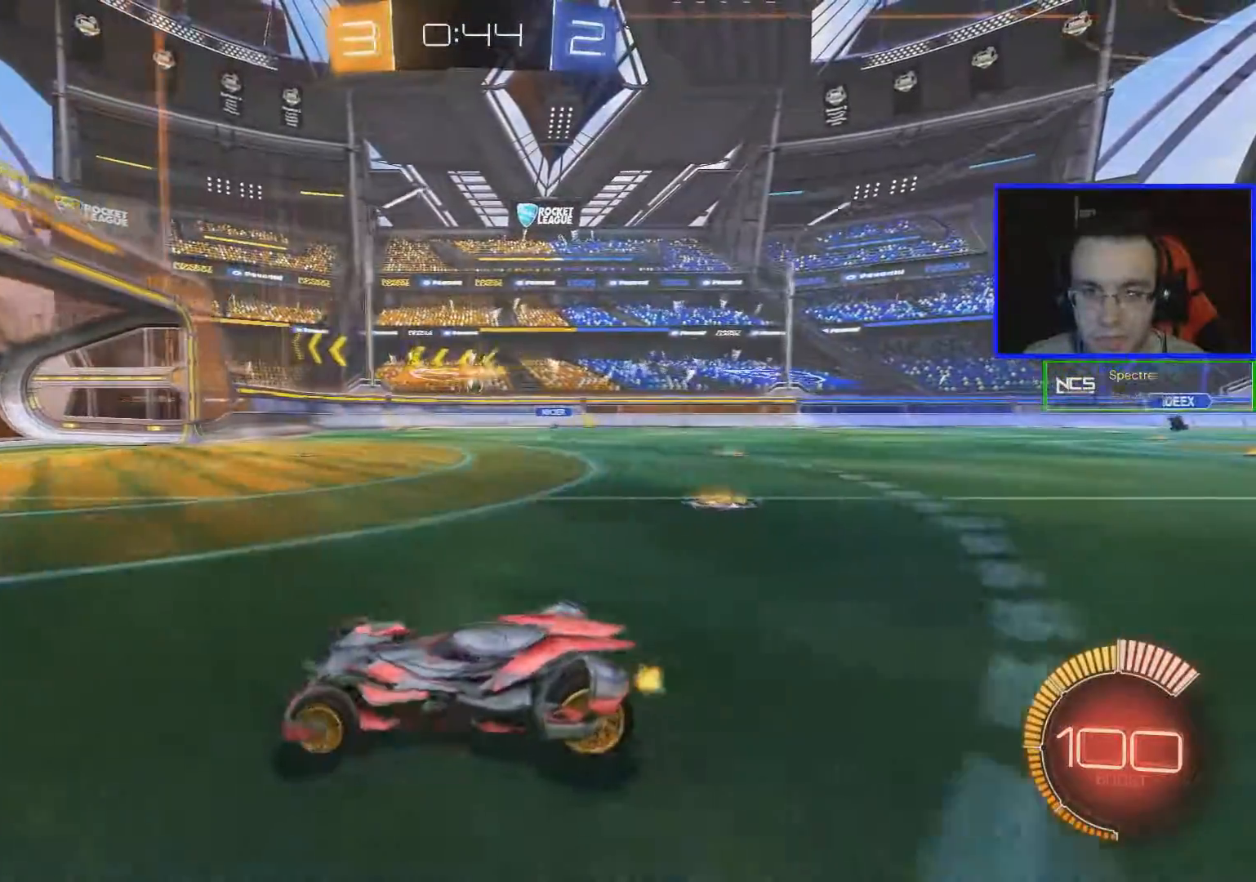
{"buttons": ["L2"], "left_stick": "center", "right_stick": "center", "events": [[250, "left_stick", "center"], [334, "L2", "down"], [350, "R2", "up"]]}